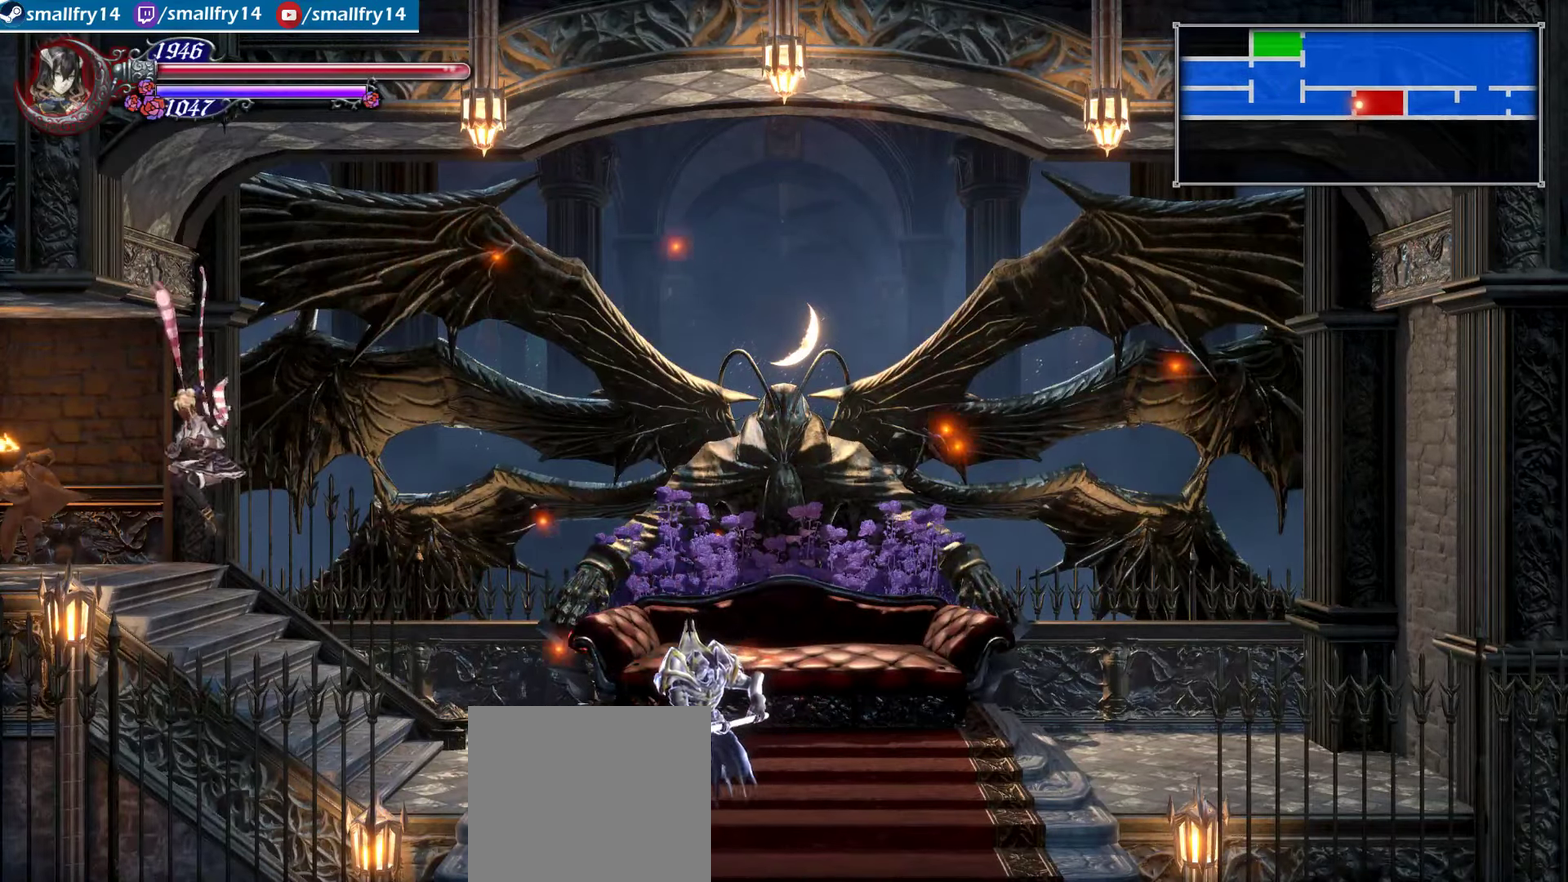
Gameplay with a controller (PlayStation layout); each line is a JSON object with the inputs held at the frame after it (dt_ms = milliseconds from this image to that frame). "events" lists button and stick changes between this image and that frame as [ms after this image, input, new state], when the widget could be followed in between. Not read: L1.
{"dt_ms": 600, "buttons": ["R1"], "left_stick": "left", "right_stick": "center", "events": [[300, "R1", "down"]]}
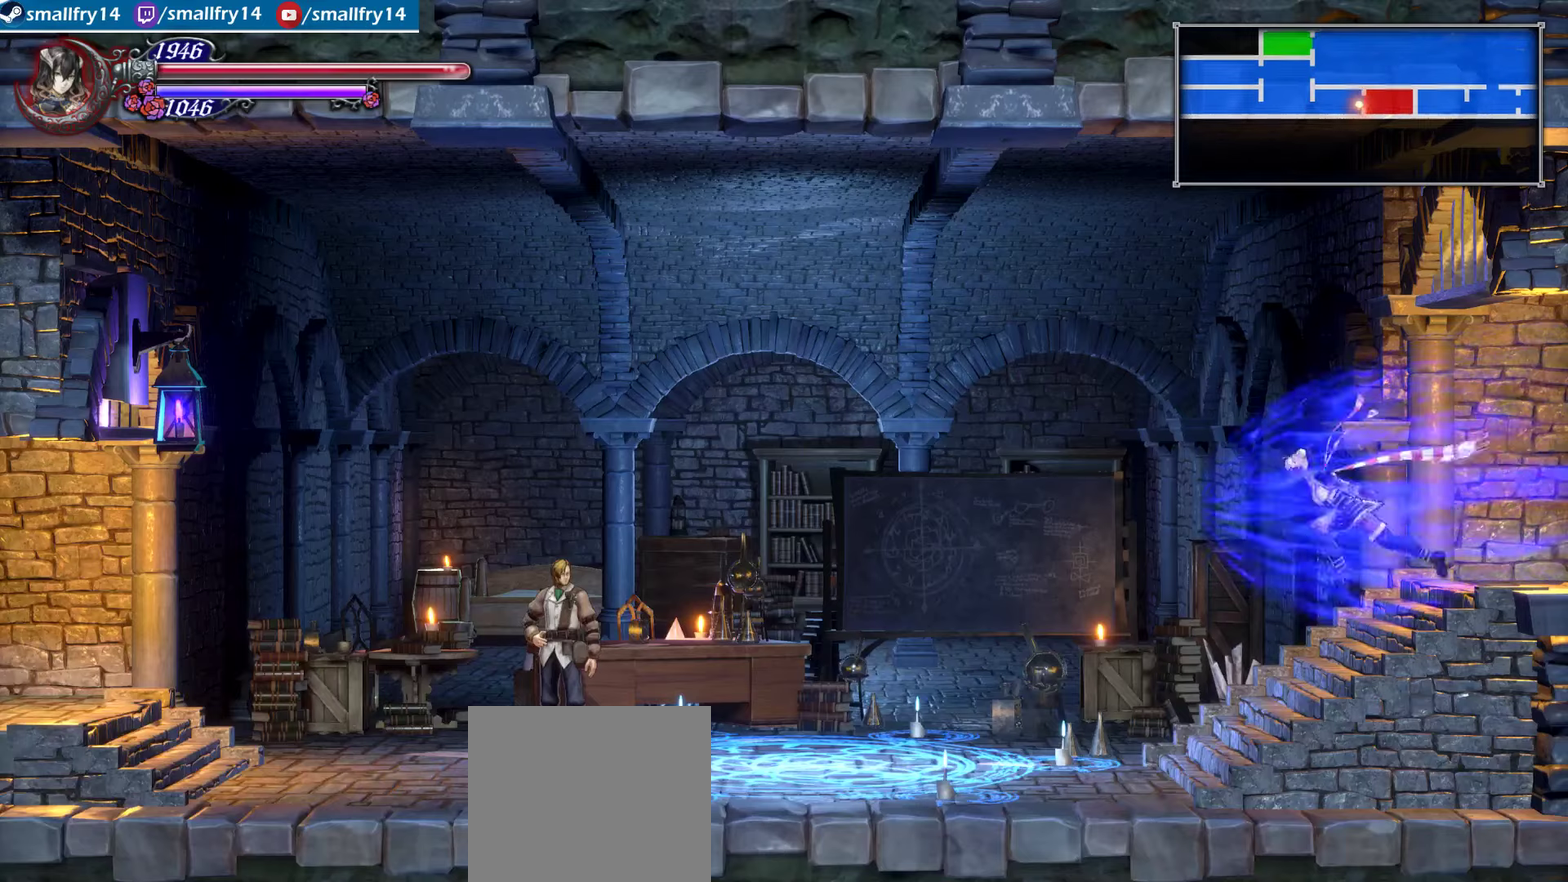
{"dt_ms": 433, "buttons": ["R1"], "left_stick": "left", "right_stick": "center", "events": []}
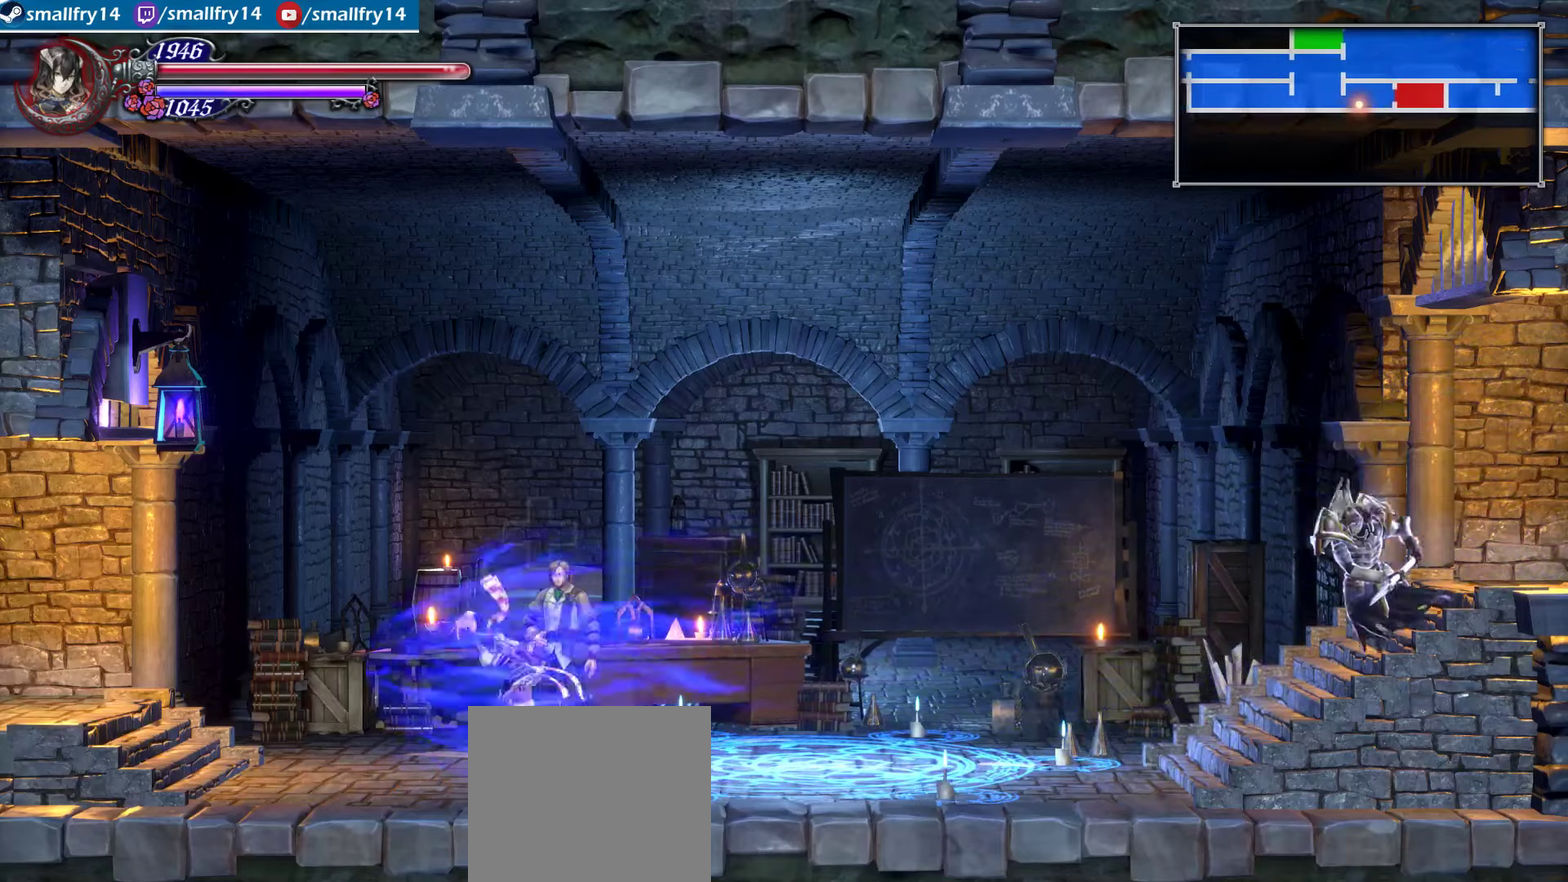
{"dt_ms": 267, "buttons": ["R1"], "left_stick": "left", "right_stick": "center", "events": []}
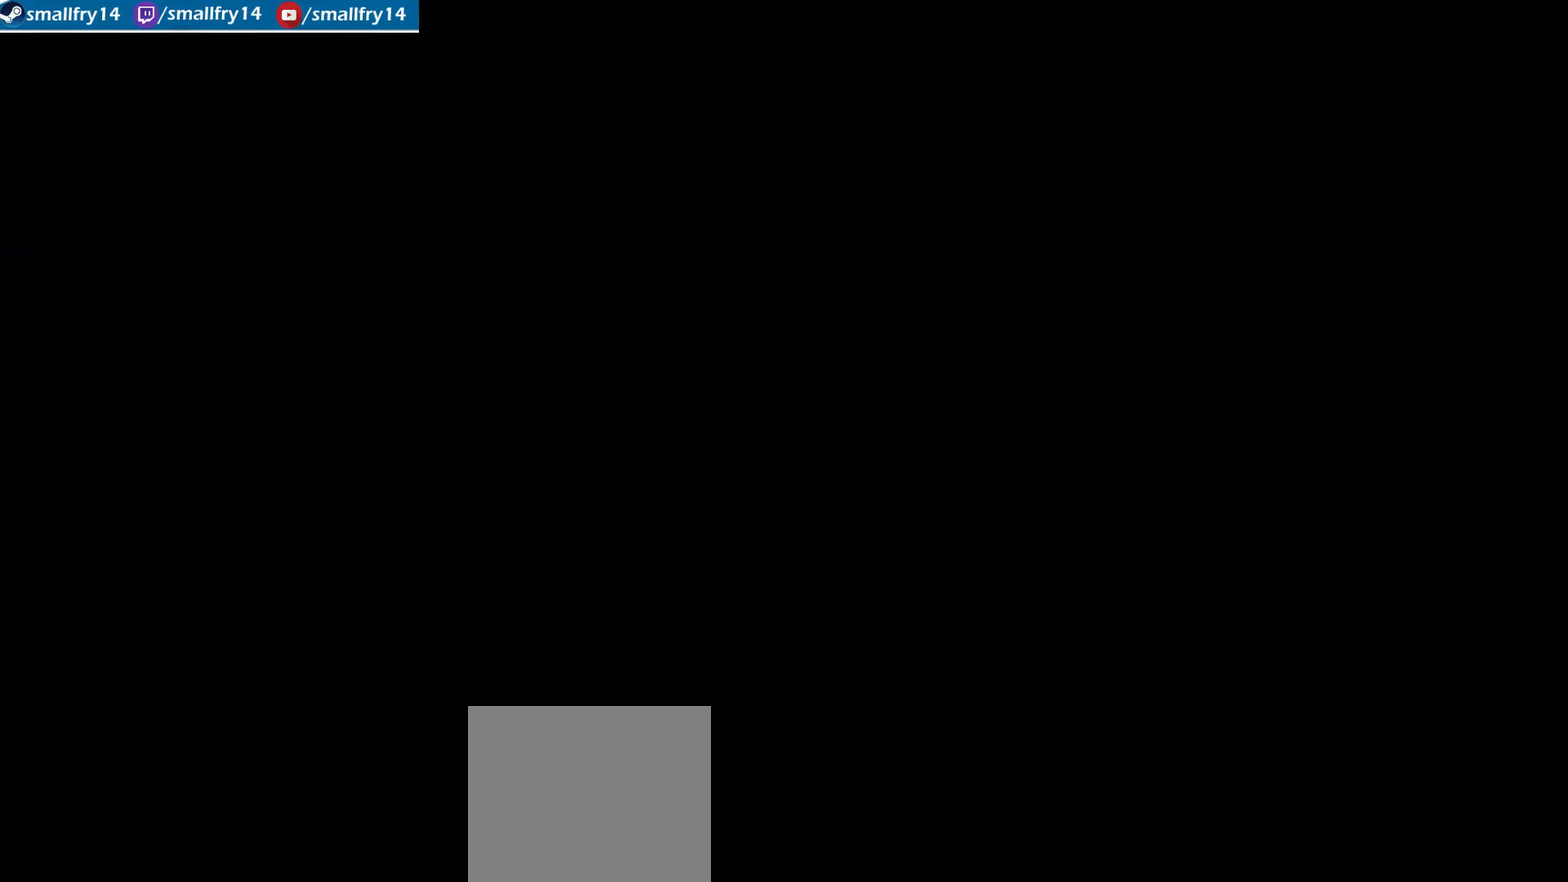
{"dt_ms": 800, "buttons": ["R1"], "left_stick": "right", "right_stick": "center", "events": [[433, "CROSS", "down"], [633, "left_stick", "right"], [766, "CROSS", "up"]]}
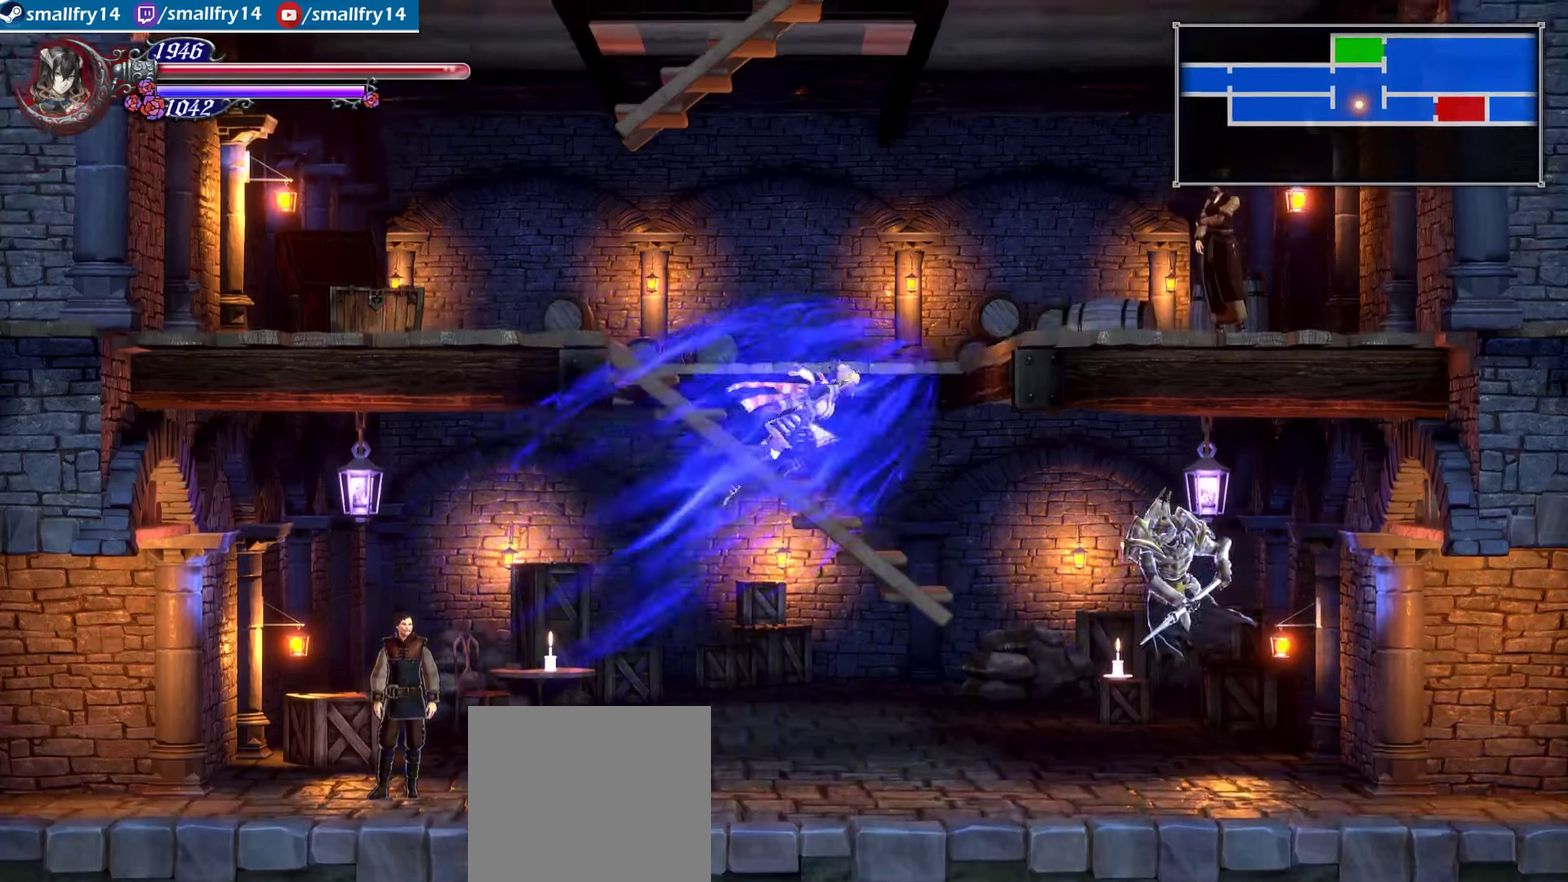
{"dt_ms": 600, "buttons": [], "left_stick": "left", "right_stick": "center", "events": [[33, "CROSS", "down"], [66, "left_stick", "up-right"], [150, "left_stick", "up-left"], [283, "left_stick", "left"], [333, "CROSS", "up"], [583, "R1", "up"]]}
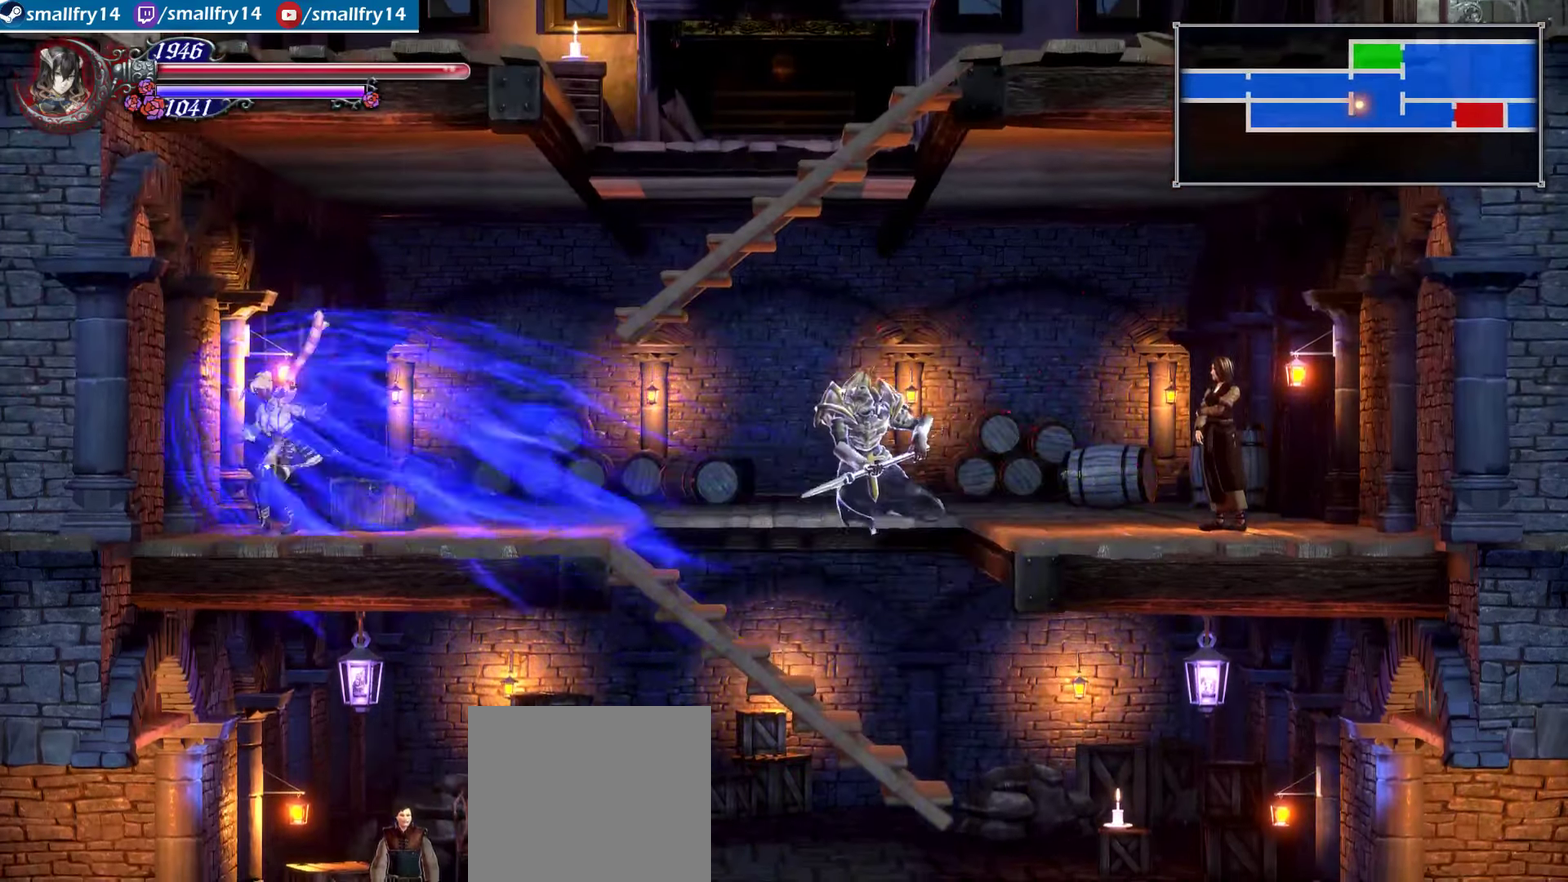
{"dt_ms": 400, "buttons": ["CROSS"], "left_stick": "right", "right_stick": "center", "events": [[50, "CROSS", "down"], [50, "left_stick", "center"], [100, "left_stick", "right"], [333, "CROSS", "up"], [383, "CROSS", "down"]]}
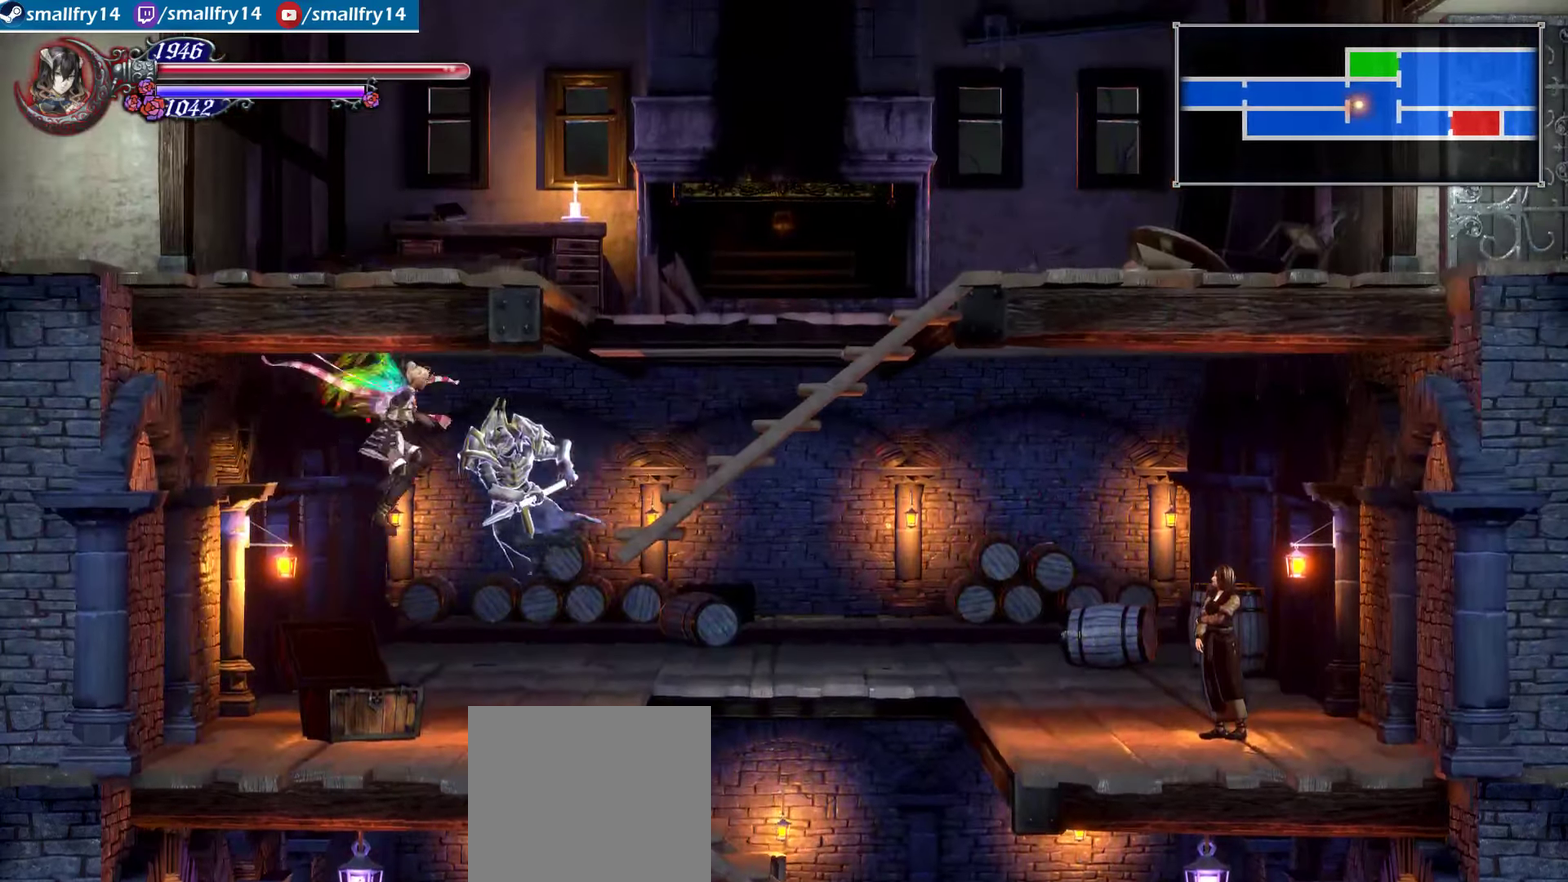
{"dt_ms": 500, "buttons": [], "left_stick": "up-left", "right_stick": "center", "events": [[83, "R1", "down"], [133, "left_stick", "up-right"], [333, "left_stick", "down-left"], [400, "R1", "up"], [417, "left_stick", "up"], [433, "CROSS", "up"], [483, "left_stick", "up-left"]]}
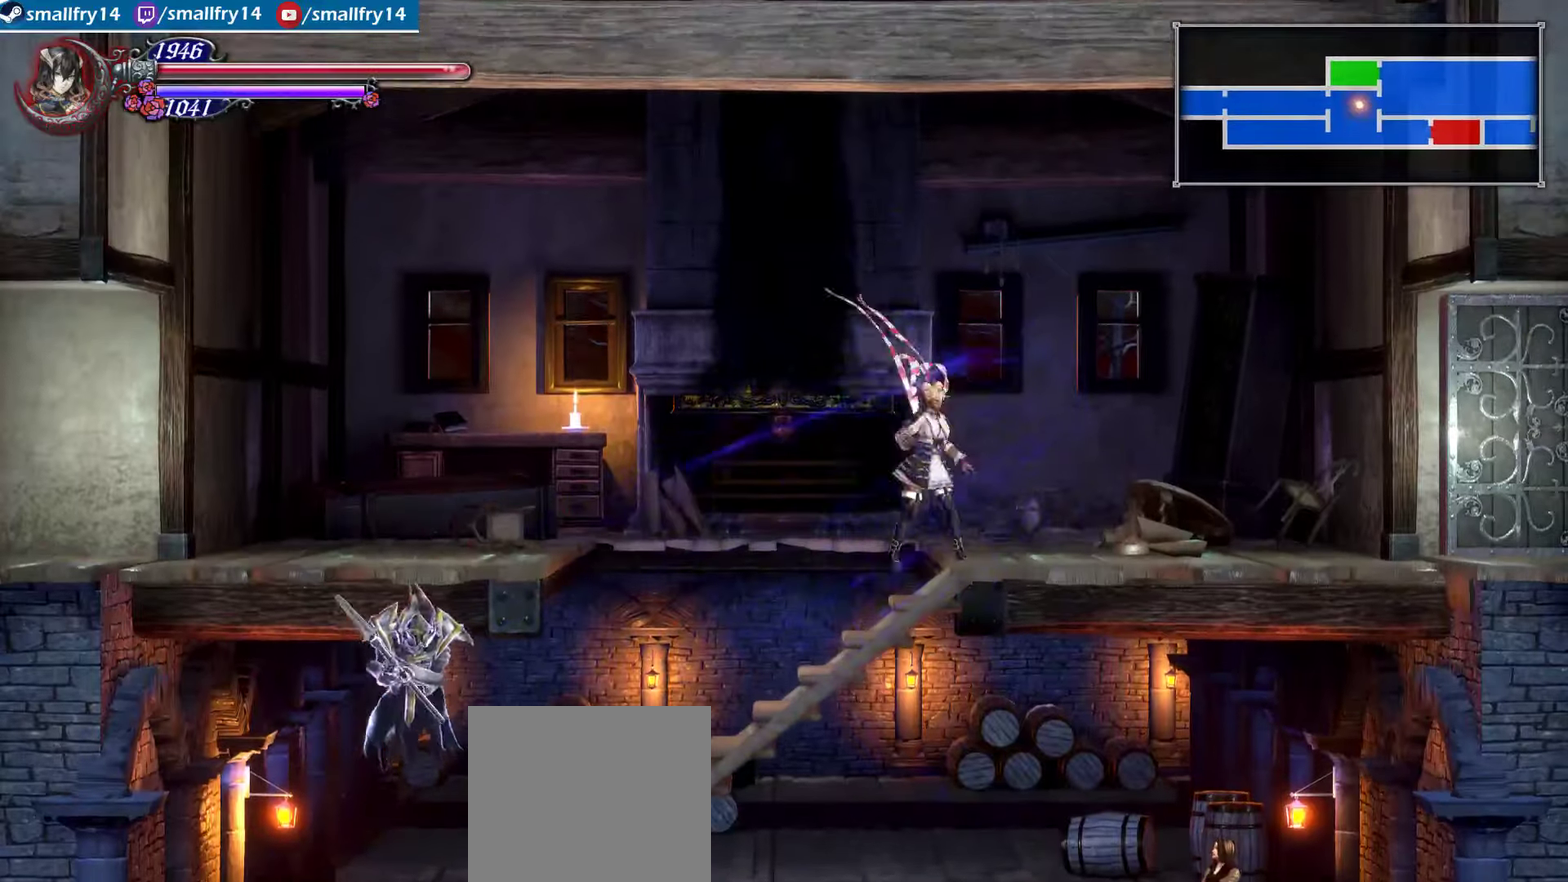
{"dt_ms": 433, "buttons": ["R1"], "left_stick": "right", "right_stick": "center", "events": [[17, "CROSS", "down"], [50, "left_stick", "up"], [100, "R1", "down"], [100, "left_stick", "up-right"], [400, "CROSS", "up"], [400, "left_stick", "right"]]}
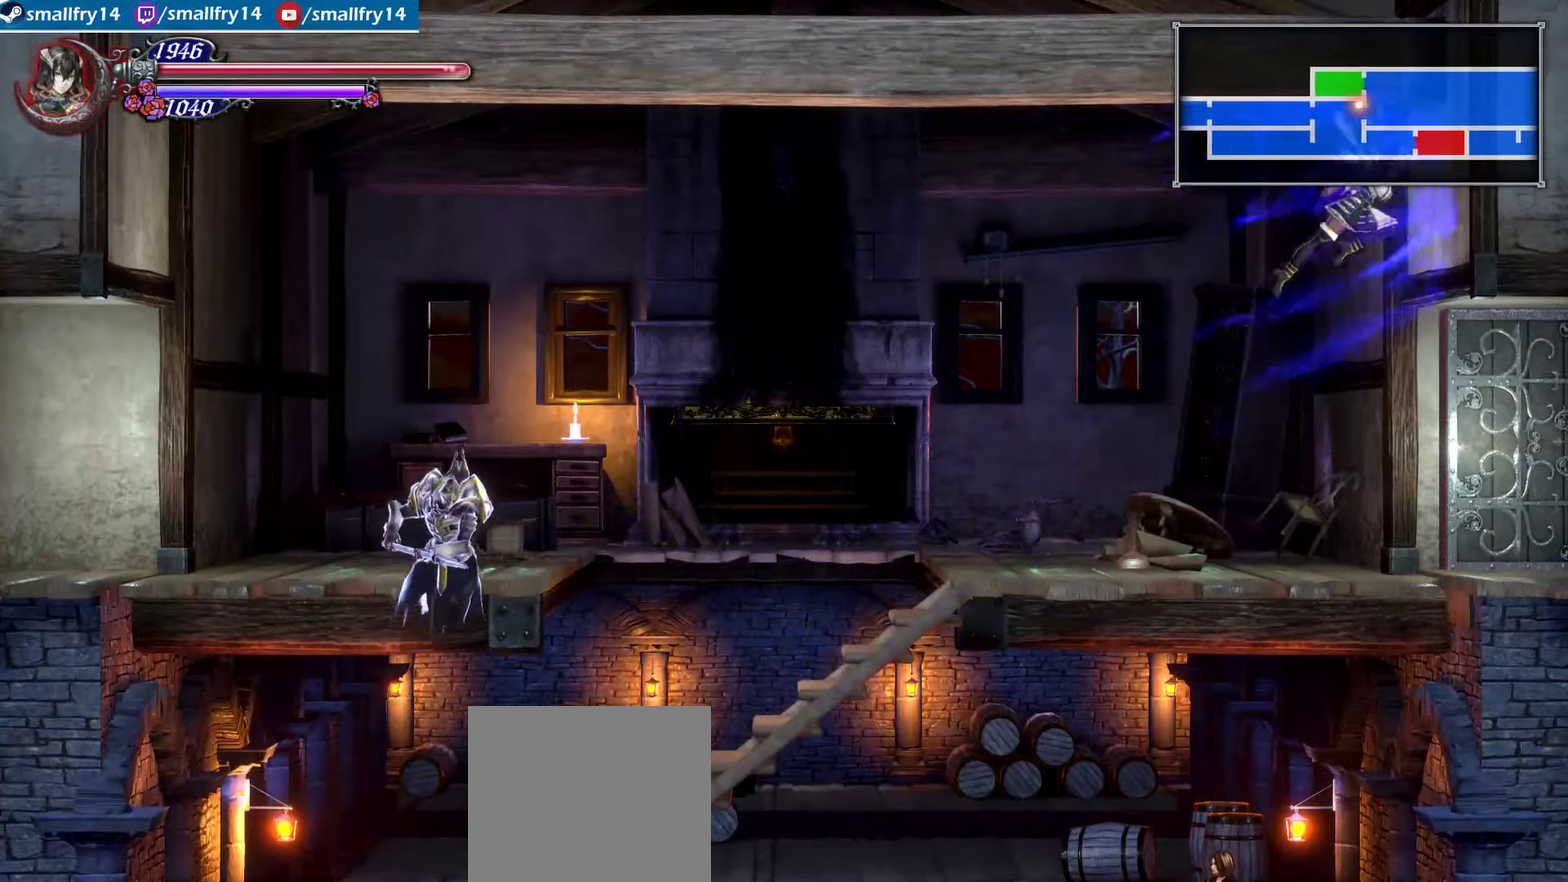
{"dt_ms": 500, "buttons": ["R1"], "left_stick": "right", "right_stick": "center", "events": []}
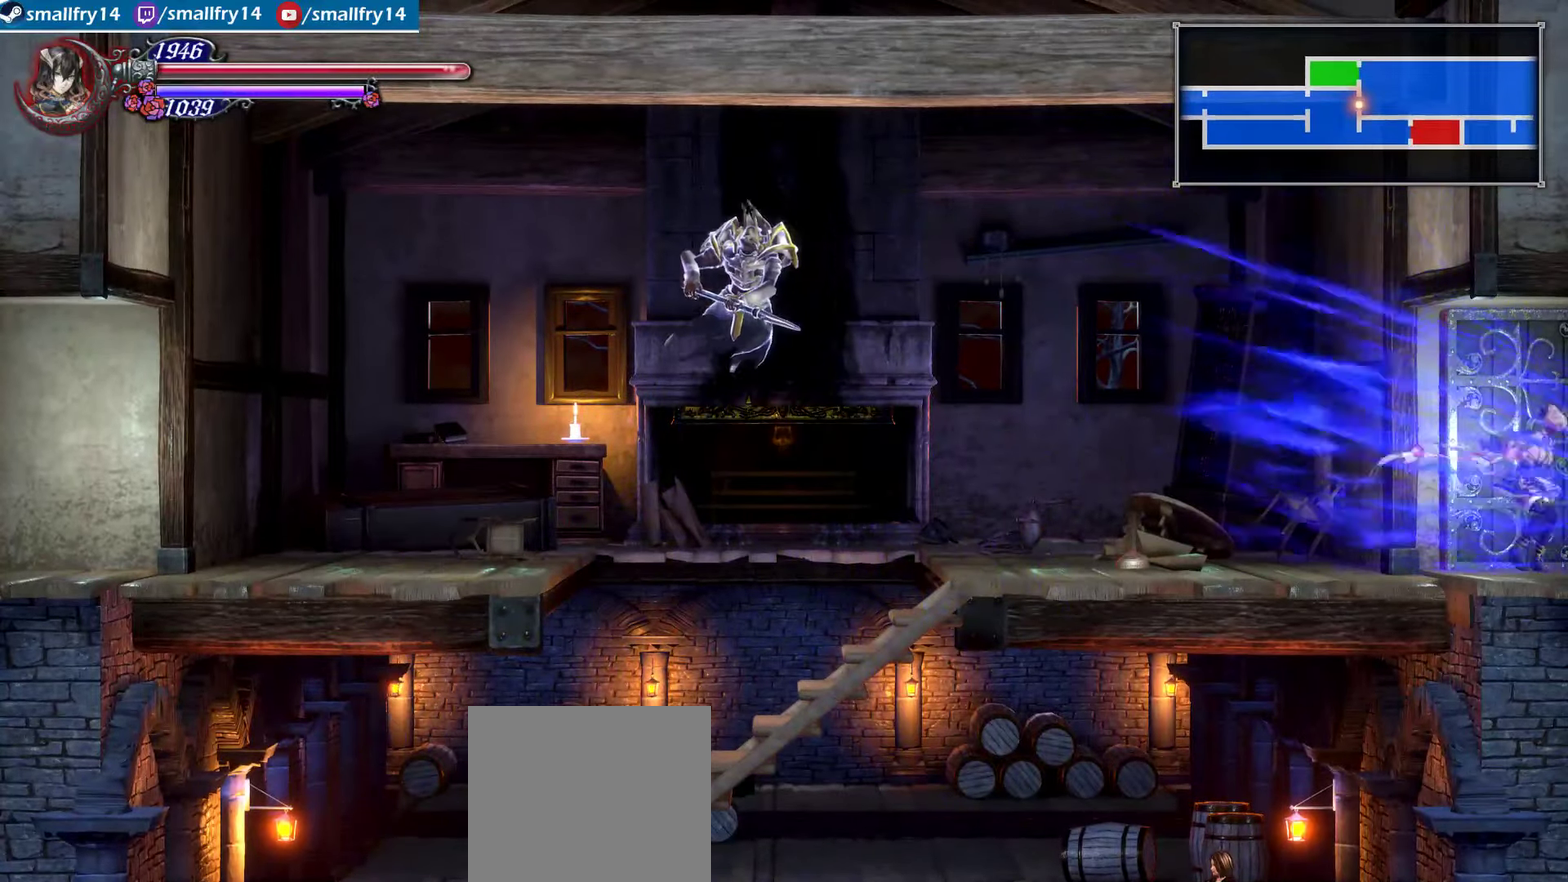
{"dt_ms": 267, "buttons": ["R1"], "left_stick": "right", "right_stick": "center", "events": []}
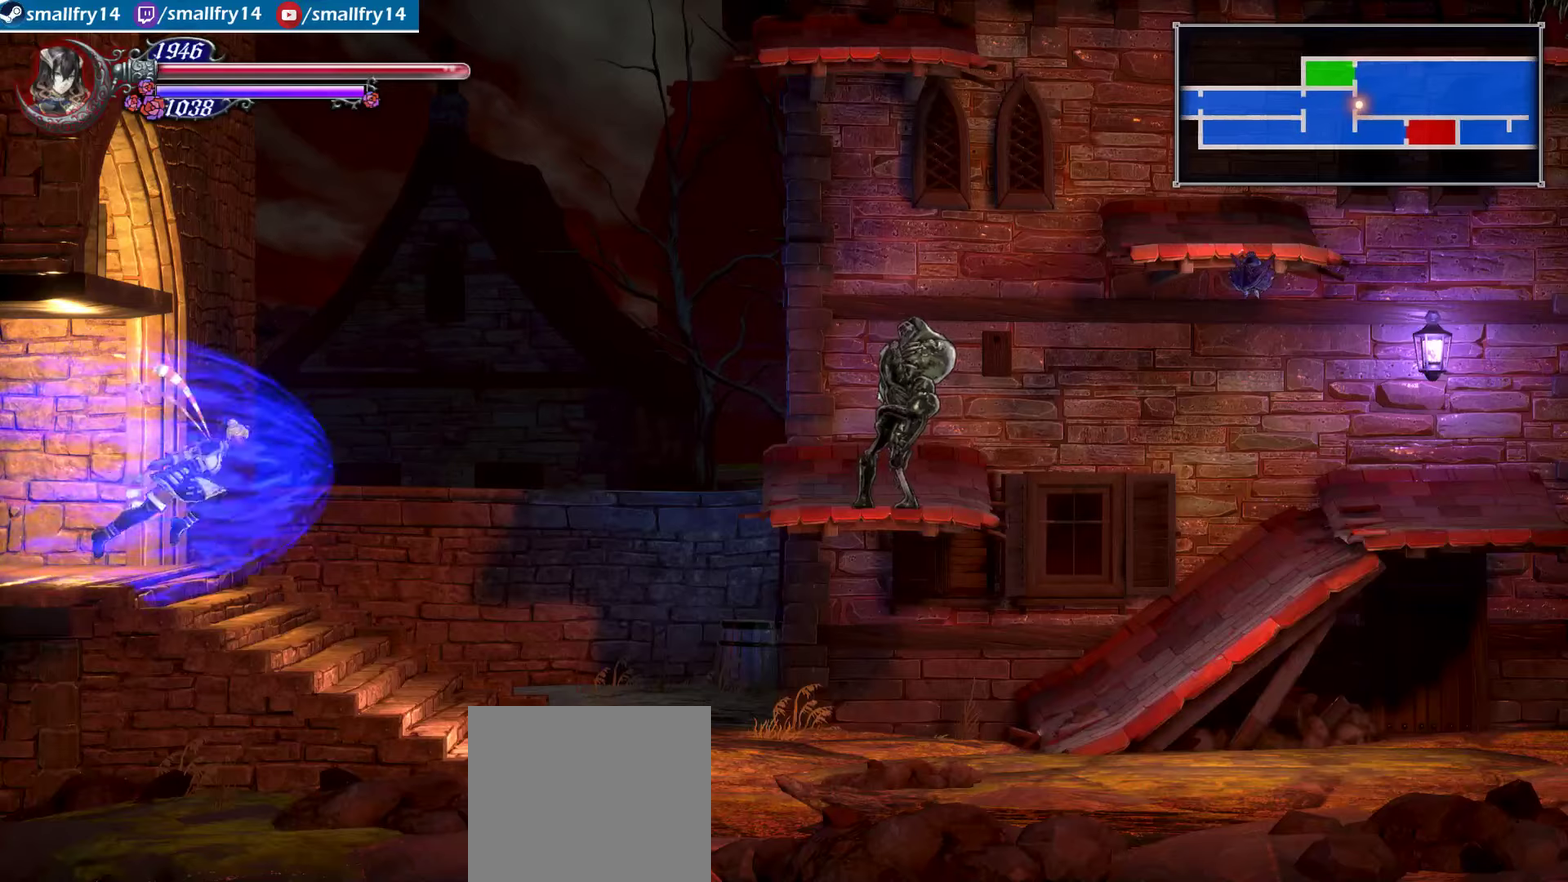
{"dt_ms": 500, "buttons": ["SQUARE", "R1"], "left_stick": "up-left", "right_stick": "center", "events": [[167, "CROSS", "down"], [350, "left_stick", "up-right"], [367, "CROSS", "up"], [417, "SQUARE", "down"], [450, "left_stick", "up-left"]]}
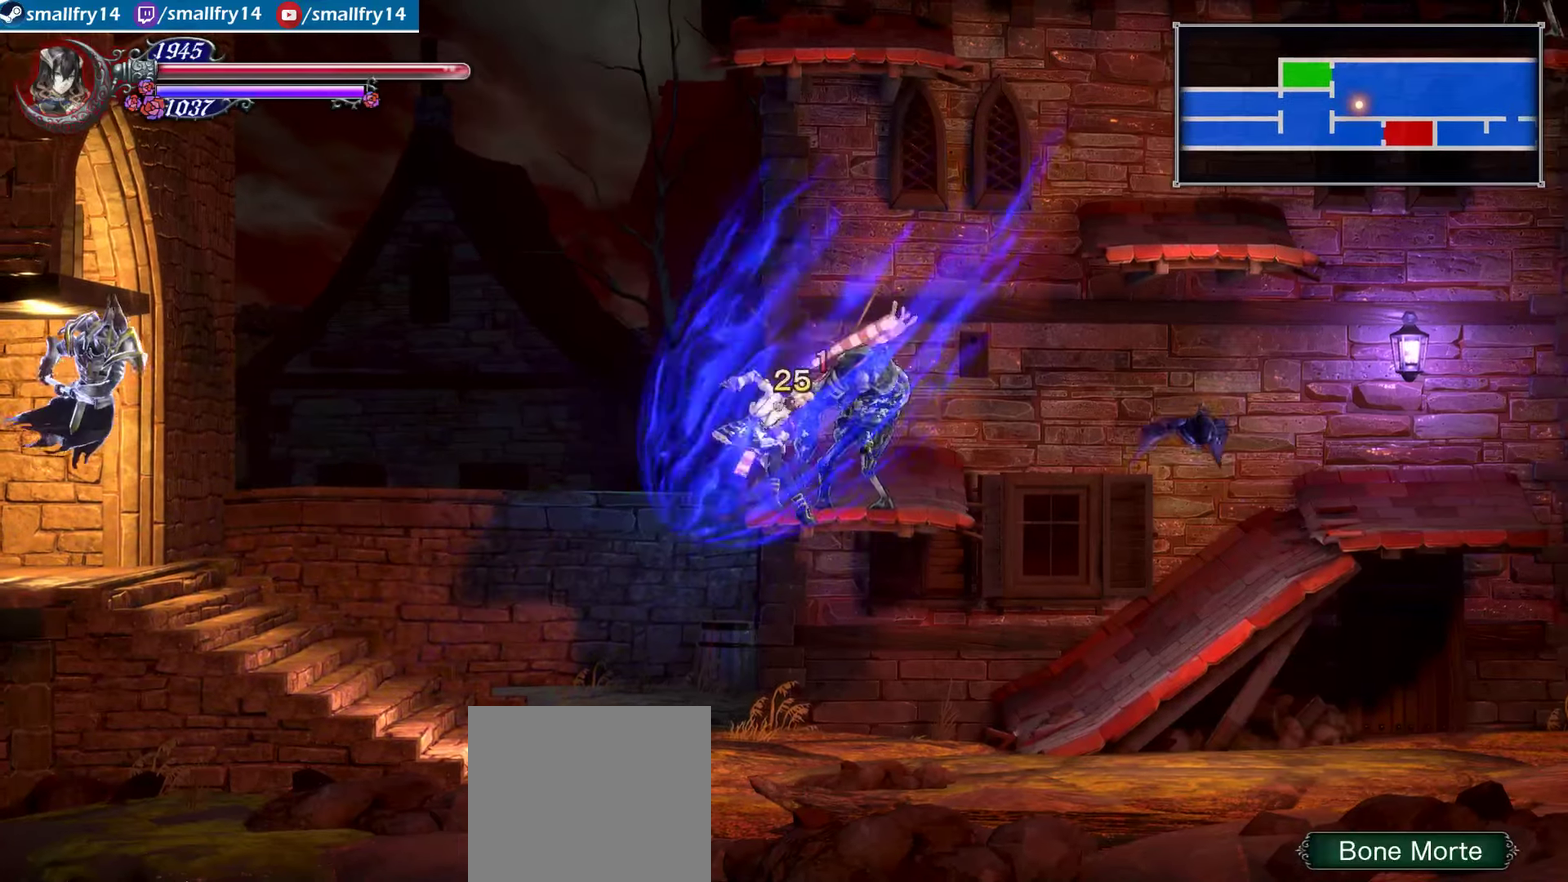
{"dt_ms": 500, "buttons": [], "left_stick": "center", "right_stick": "center", "events": [[67, "SQUARE", "up"], [117, "left_stick", "up-right"], [150, "SQUARE", "down"], [267, "SQUARE", "up"], [317, "R1", "up"], [333, "SQUARE", "down"], [433, "left_stick", "center"], [483, "SQUARE", "up"]]}
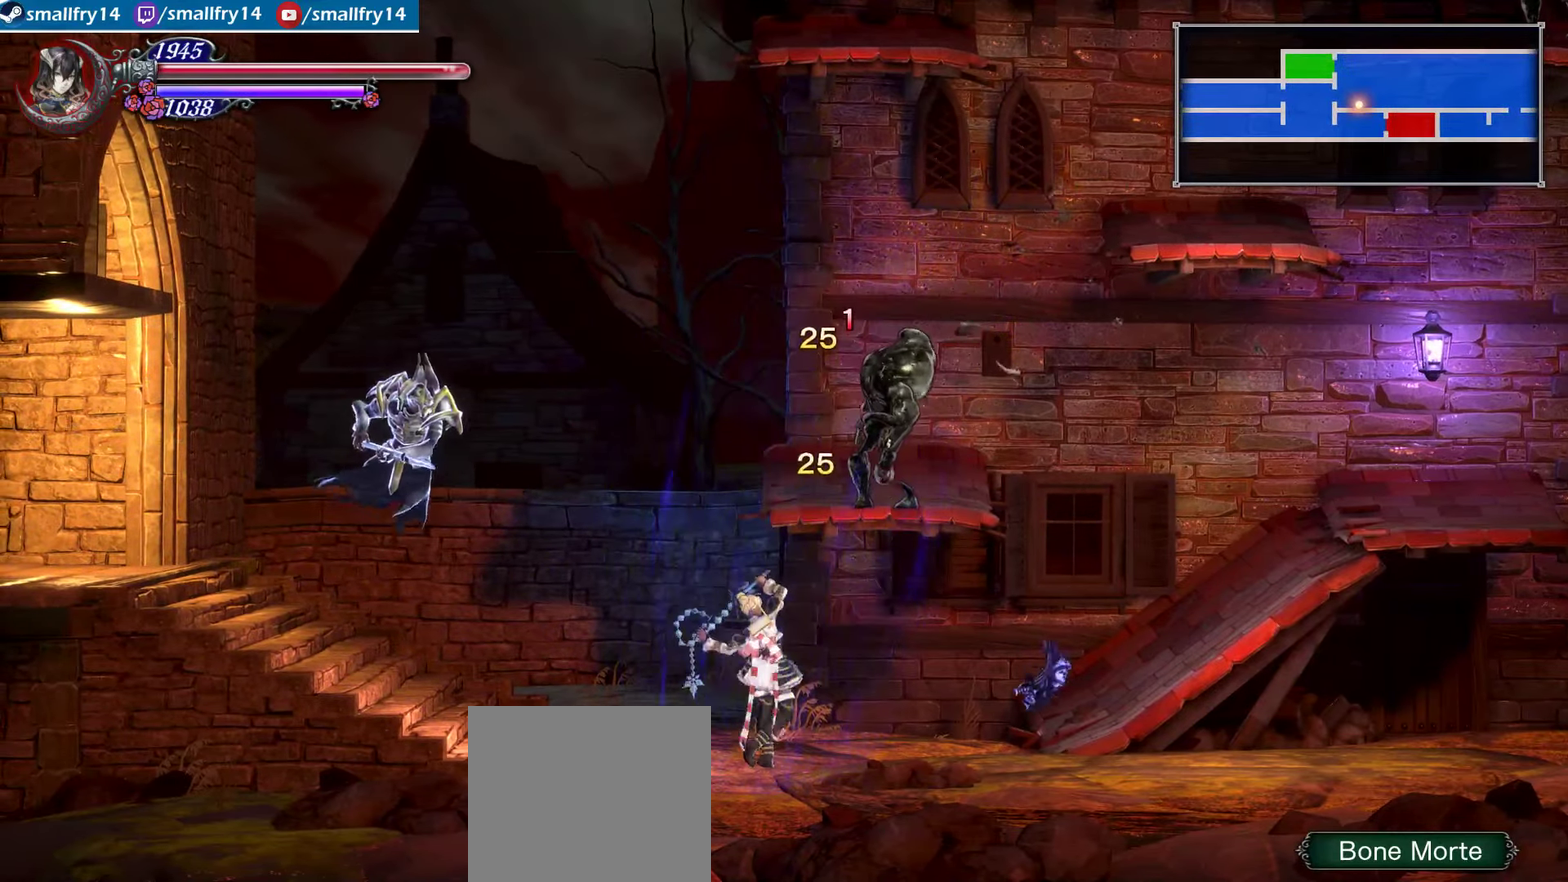
{"dt_ms": 400, "buttons": [], "left_stick": "center", "right_stick": "center", "events": [[33, "SQUARE", "down"], [167, "SQUARE", "up"], [233, "SQUARE", "down"], [367, "SQUARE", "up"]]}
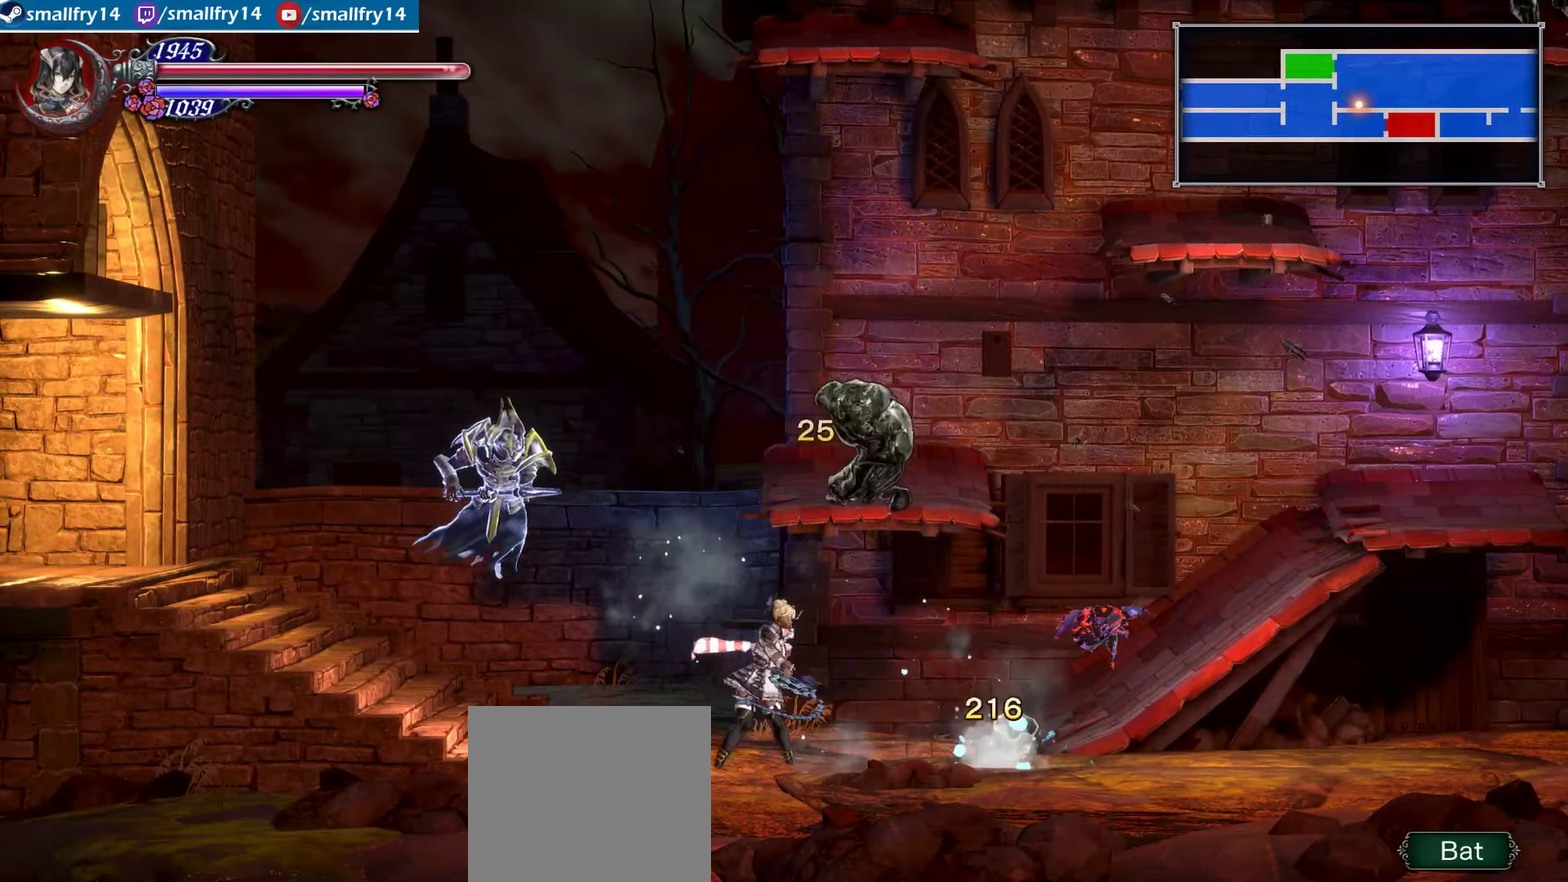
{"dt_ms": 333, "buttons": [], "left_stick": "center", "right_stick": "center", "events": [[200, "left_stick", "left"], [333, "left_stick", "center"]]}
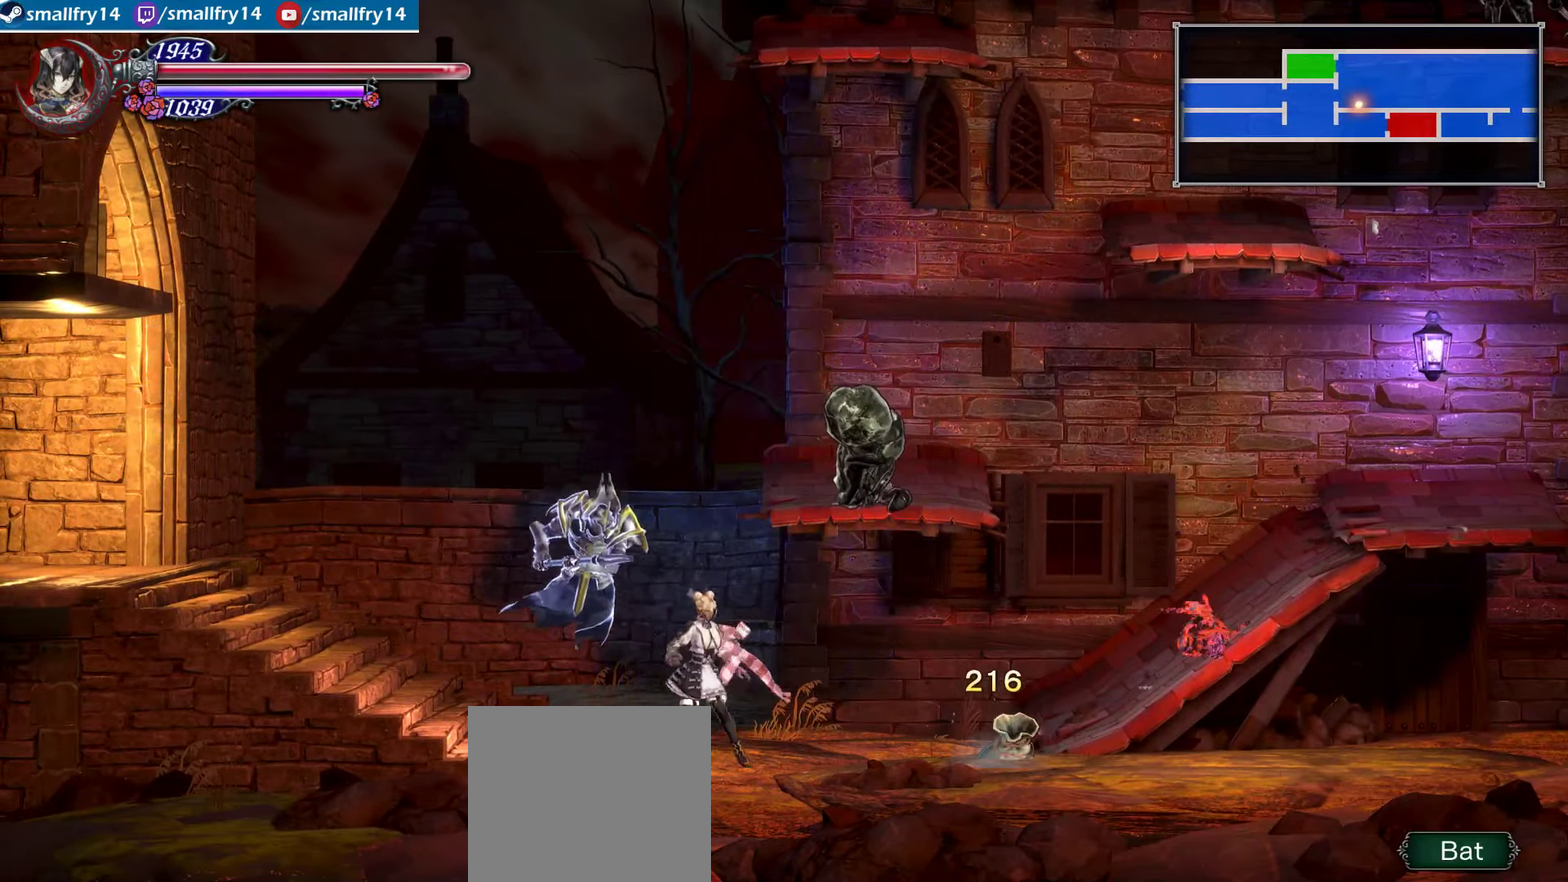
{"dt_ms": 367, "buttons": ["CROSS"], "left_stick": "right", "right_stick": "center", "events": [[50, "left_stick", "right"], [234, "CROSS", "down"]]}
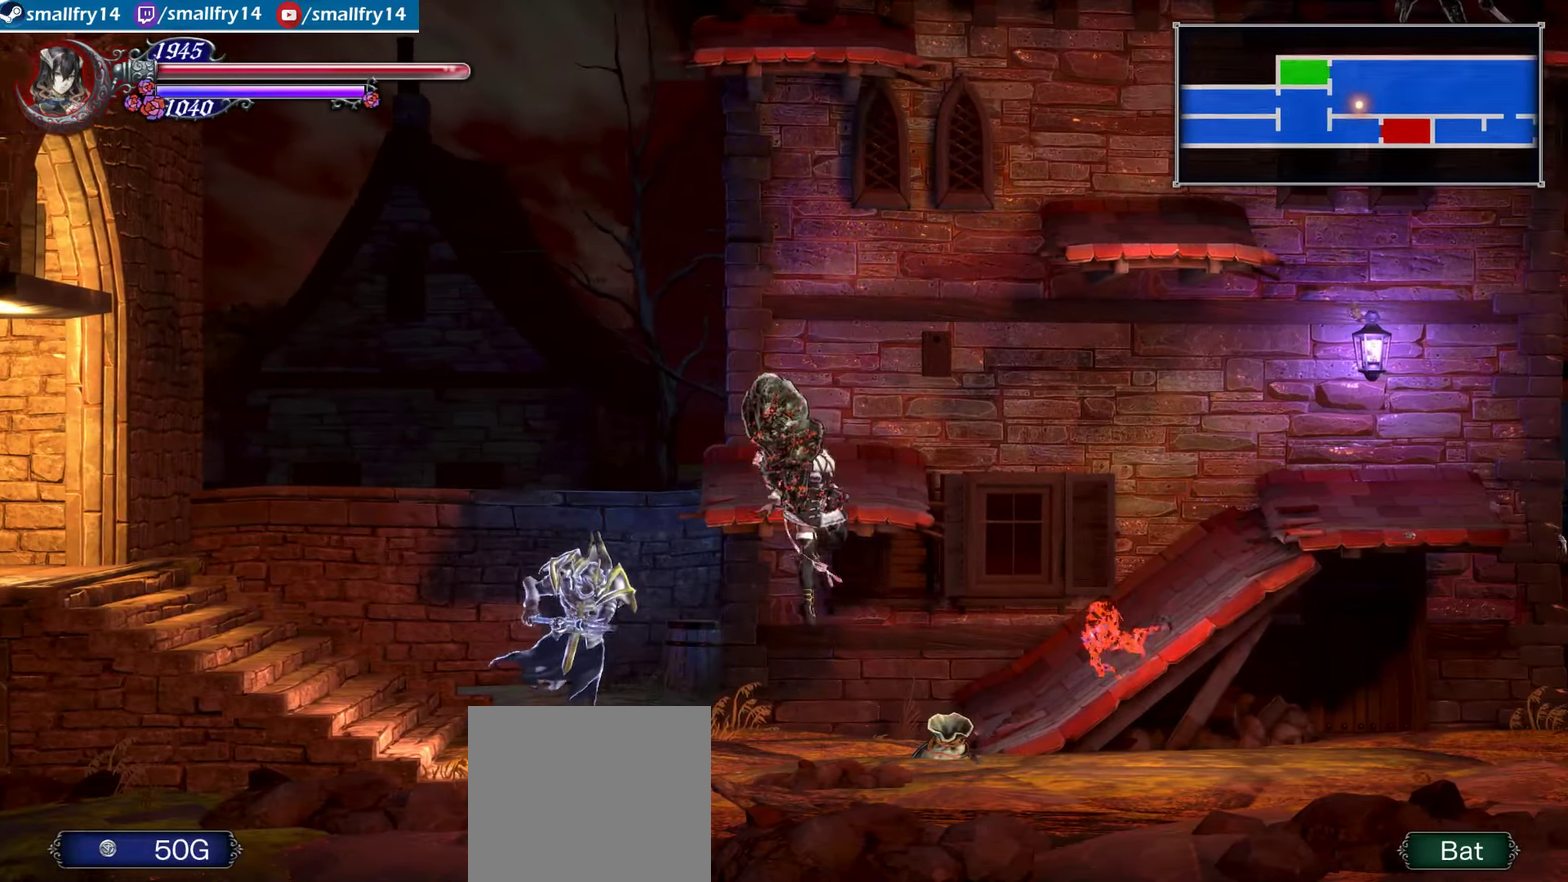
{"dt_ms": 500, "buttons": [], "left_stick": "center", "right_stick": "center", "events": [[117, "CROSS", "up"], [167, "left_stick", "left"], [267, "left_stick", "center"], [317, "left_stick", "down-right"], [467, "left_stick", "center"]]}
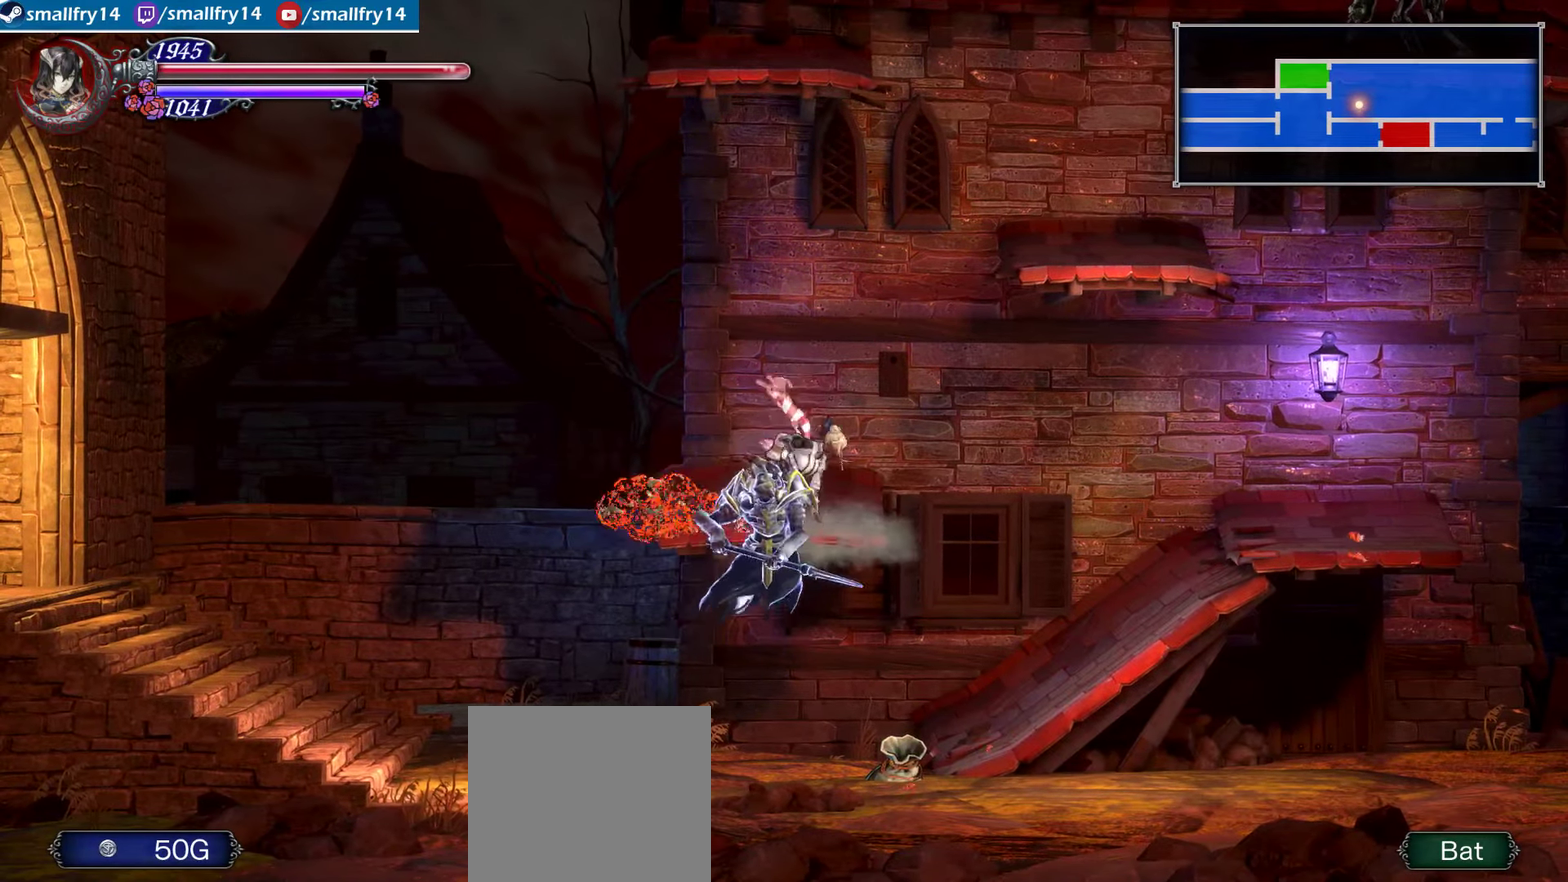
{"dt_ms": 400, "buttons": [], "left_stick": "right", "right_stick": "center", "events": [[67, "left_stick", "down-right"], [250, "left_stick", "right"]]}
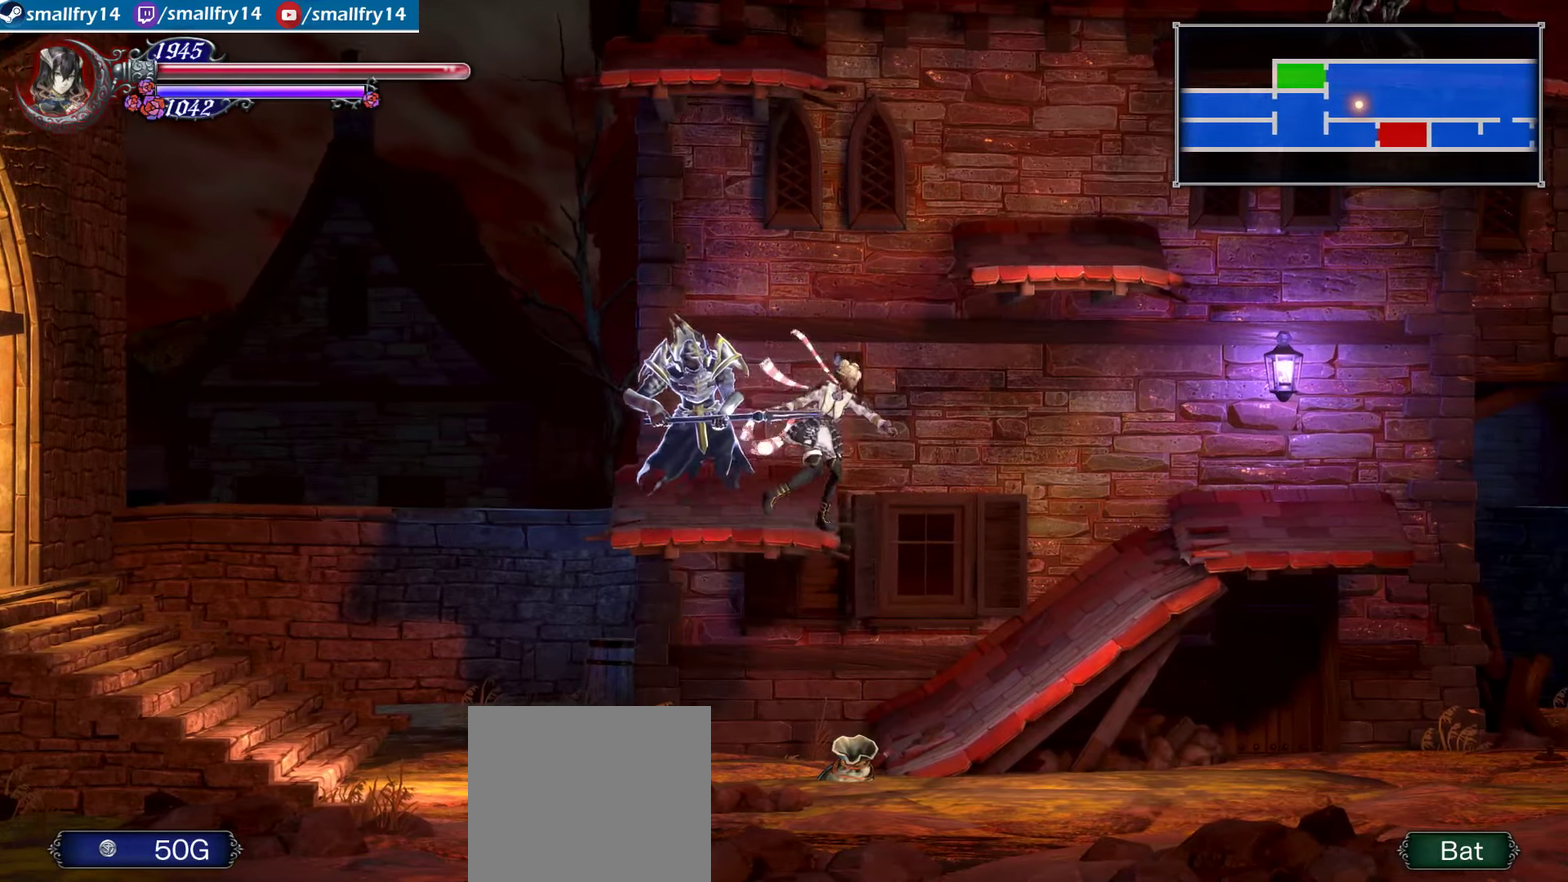
{"dt_ms": 500, "buttons": [], "left_stick": "left", "right_stick": "center", "events": [[267, "left_stick", "center"], [317, "left_stick", "left"]]}
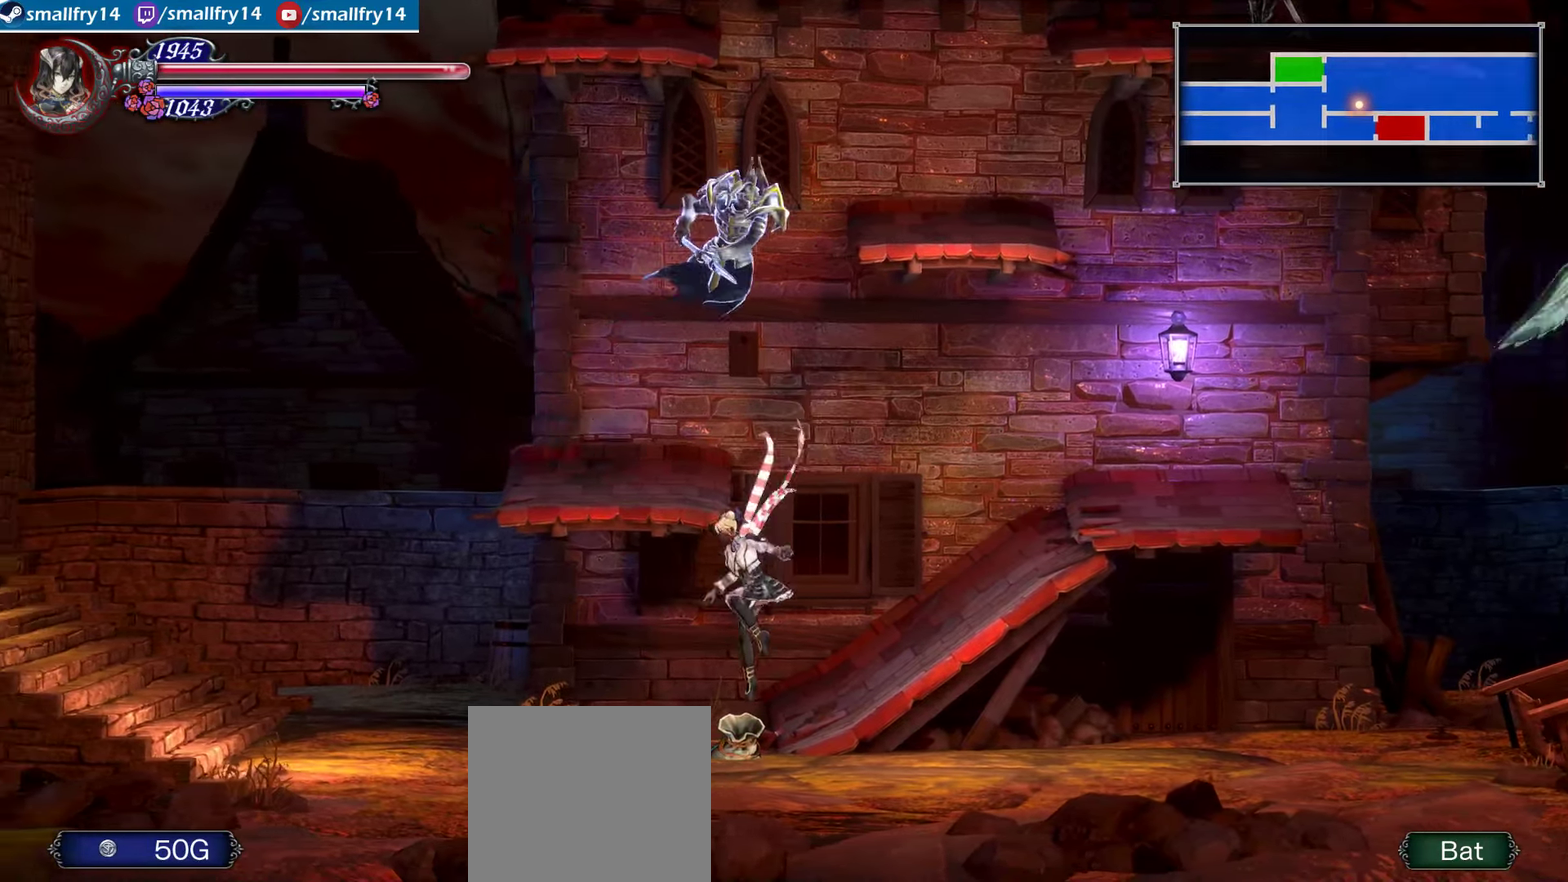
{"dt_ms": 500, "buttons": ["CROSS"], "left_stick": "center", "right_stick": "center", "events": [[67, "left_stick", "center"], [184, "CROSS", "down"]]}
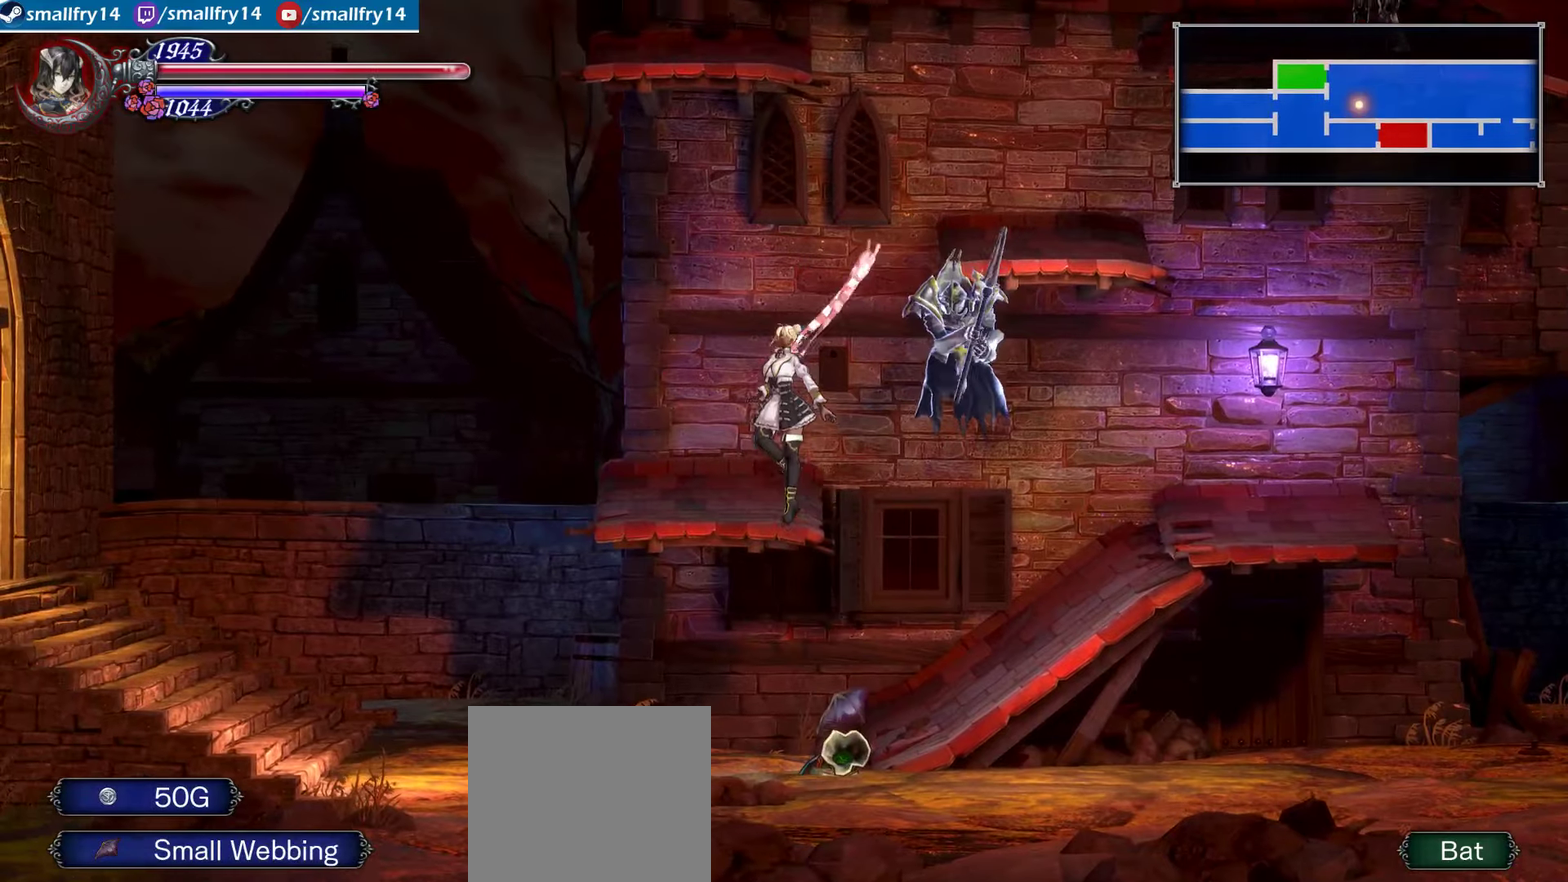
{"dt_ms": 400, "buttons": ["CROSS"], "left_stick": "right", "right_stick": "center", "events": [[84, "left_stick", "left"], [167, "CROSS", "up"], [250, "left_stick", "center"], [384, "CROSS", "down"], [384, "left_stick", "right"]]}
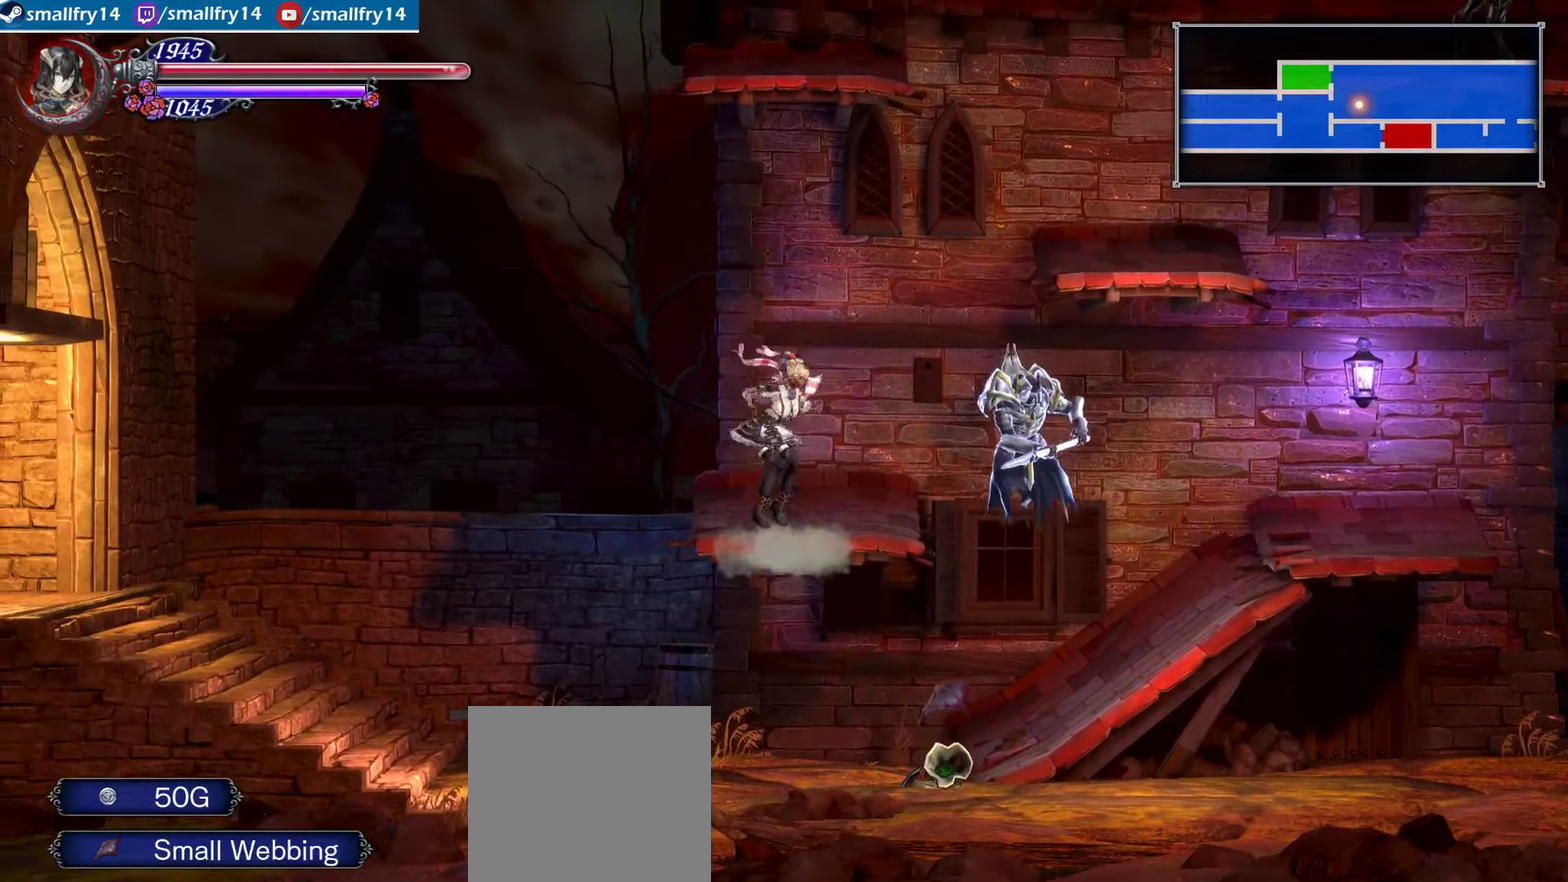
{"dt_ms": 500, "buttons": ["CROSS", "SQUARE"], "left_stick": "right", "right_stick": "center", "events": [[234, "CROSS", "up"], [284, "CROSS", "down"], [500, "SQUARE", "down"]]}
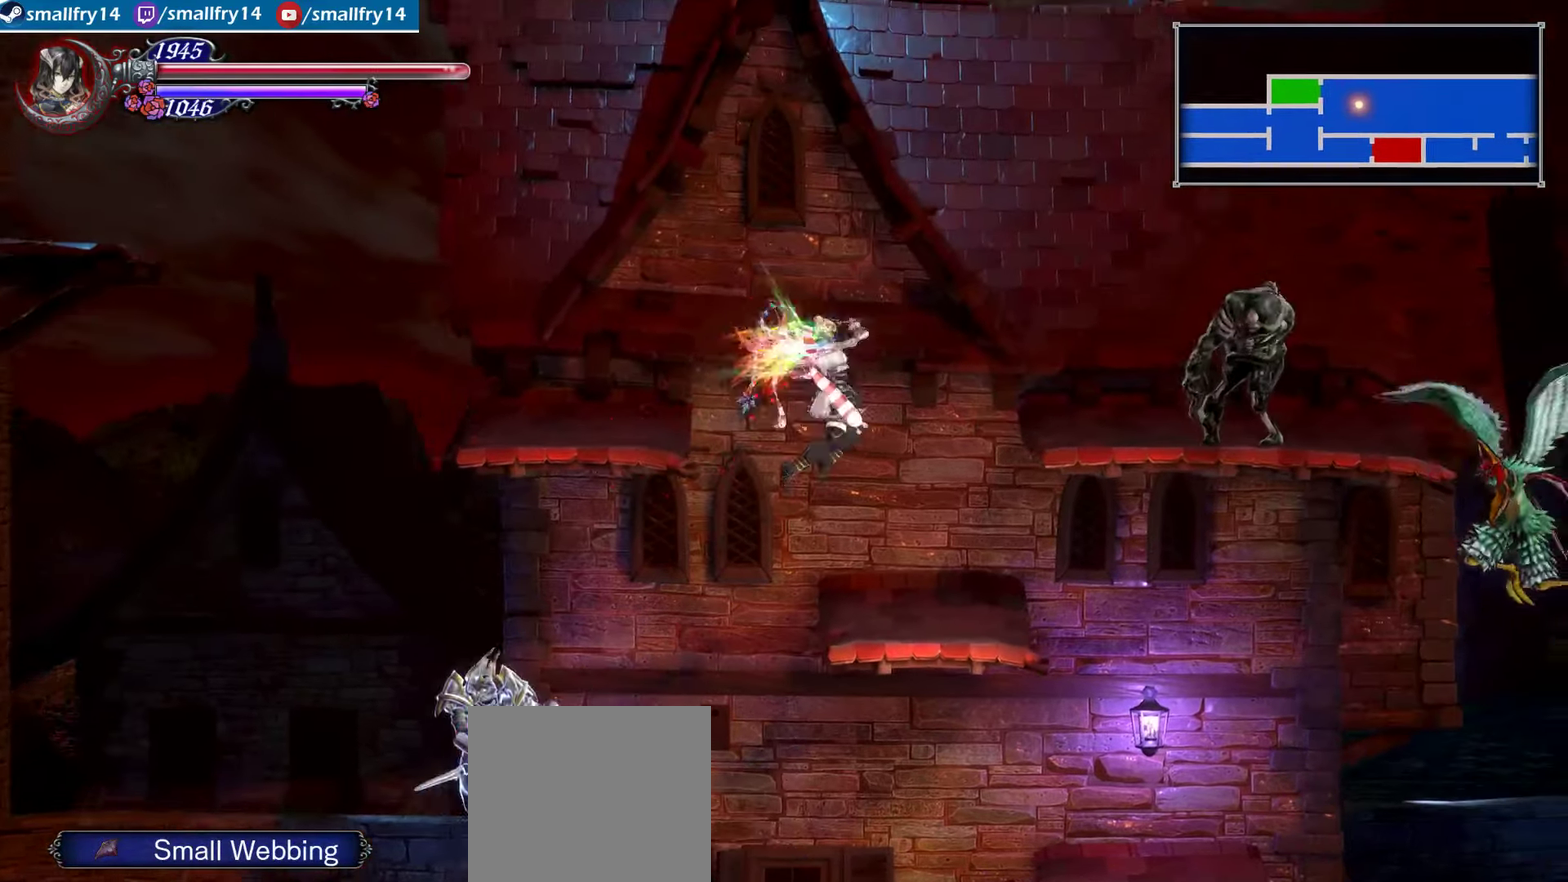
{"dt_ms": 400, "buttons": [], "left_stick": "center", "right_stick": "center"}
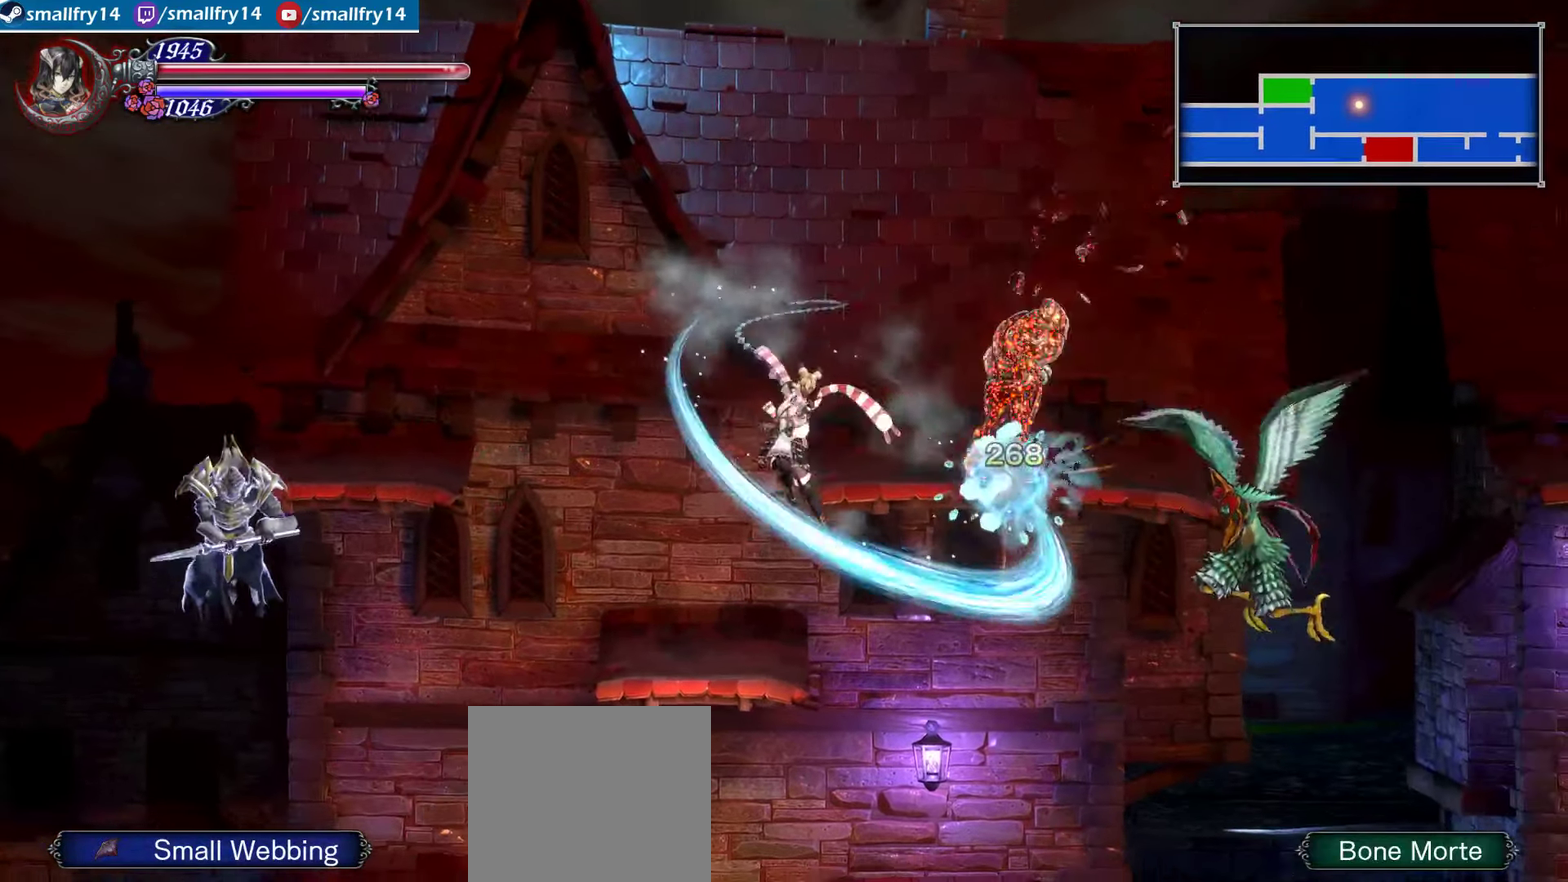
{"dt_ms": 500, "buttons": ["CROSS"], "left_stick": "right", "right_stick": "center"}
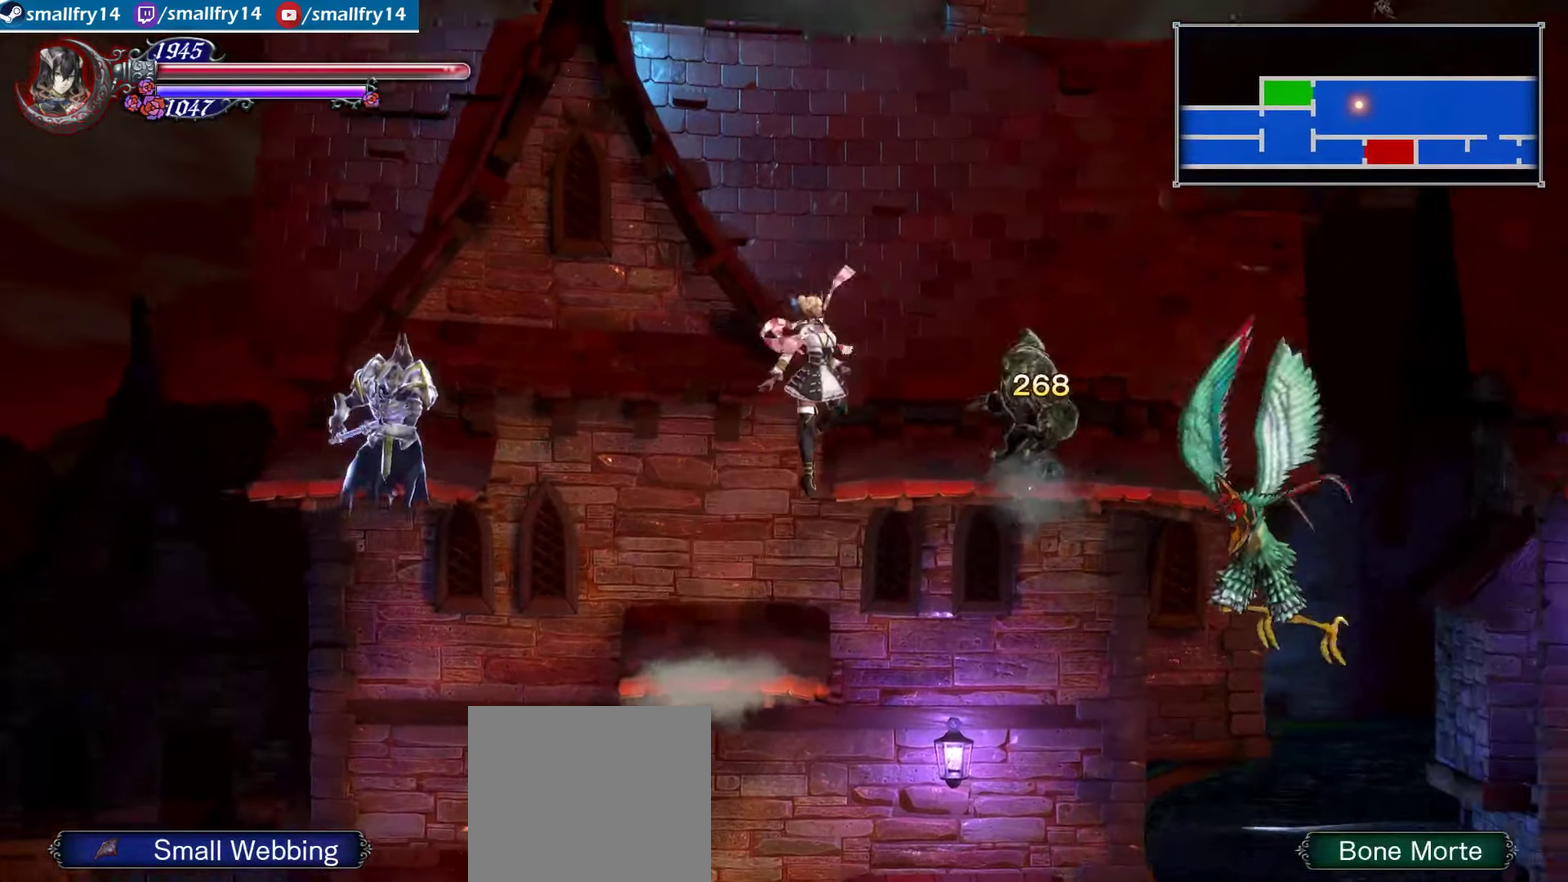
{"dt_ms": 500, "buttons": [], "left_stick": "center", "right_stick": "center", "events": [[100, "CROSS", "up"], [167, "SQUARE", "down"], [300, "SQUARE", "up"], [300, "left_stick", "center"]]}
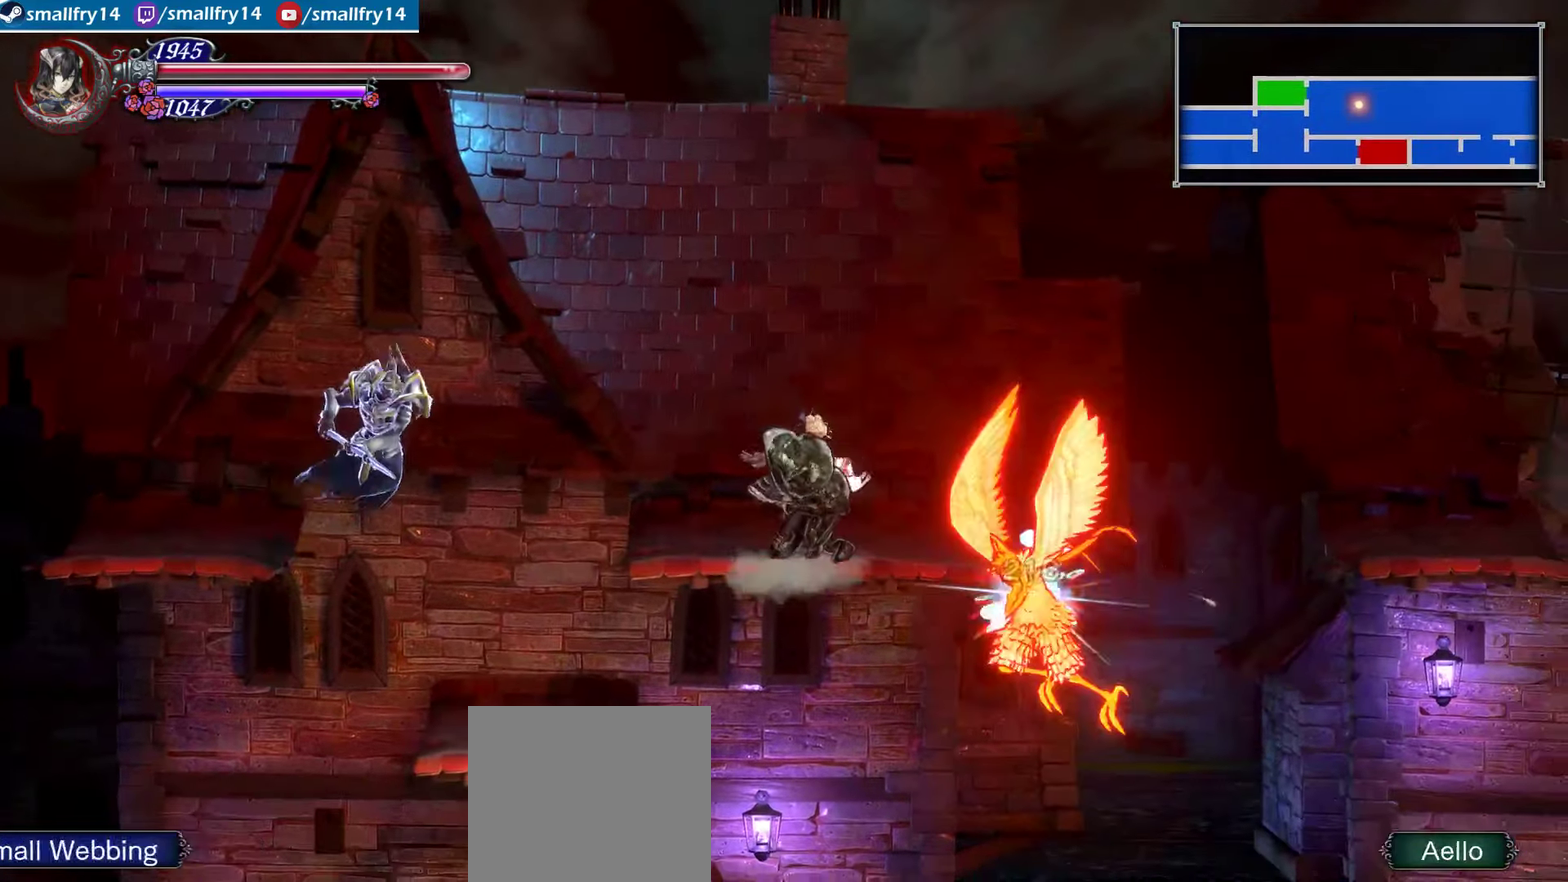
{"dt_ms": 400, "buttons": [], "left_stick": "right", "right_stick": "center", "events": [[367, "left_stick", "right"]]}
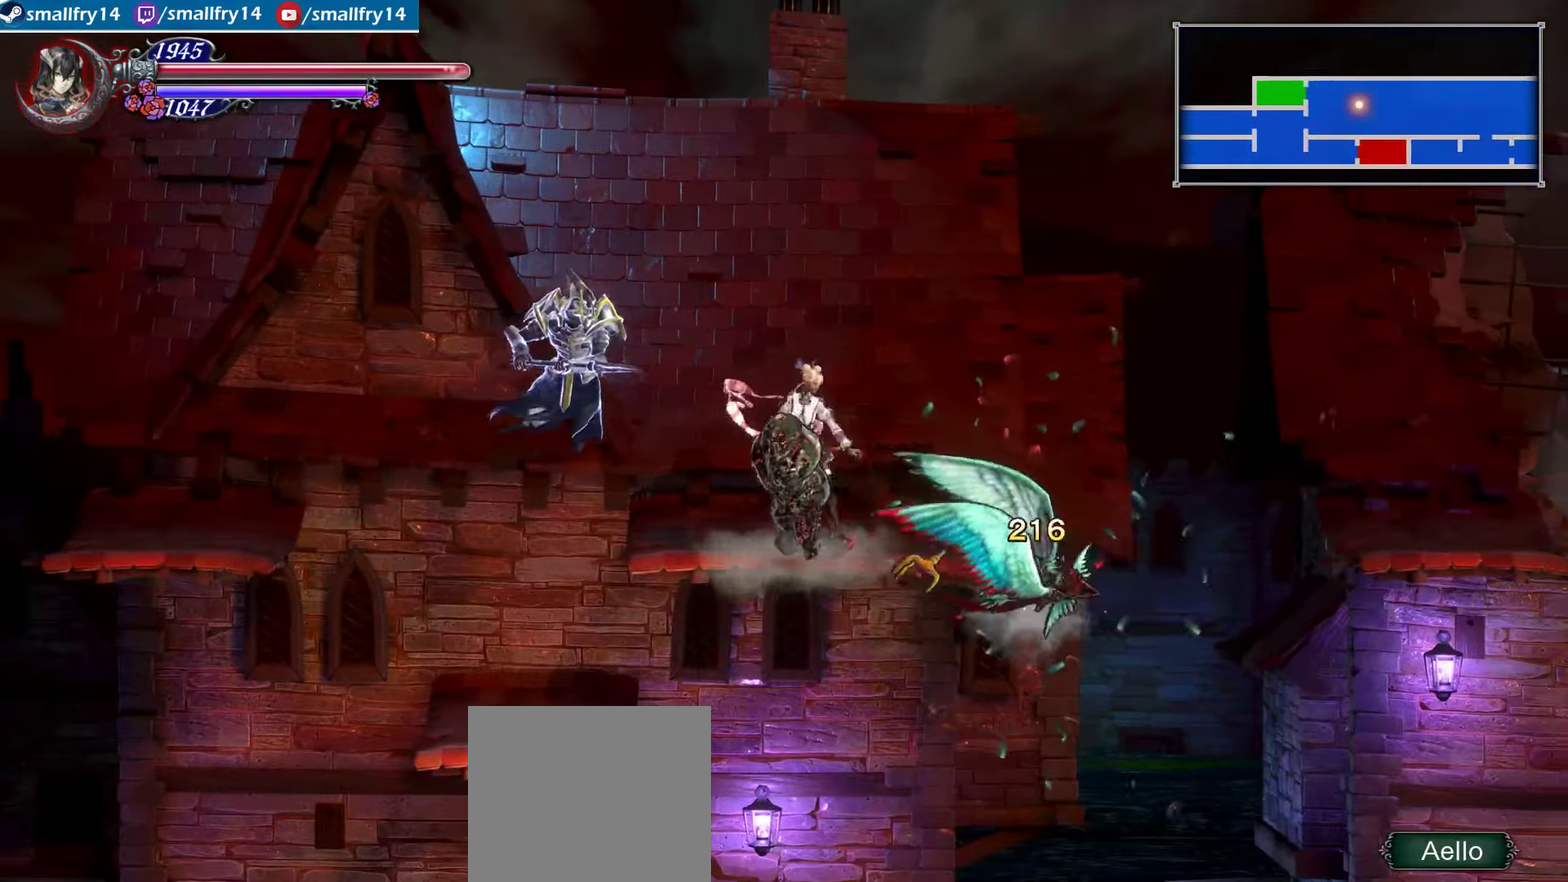
{"dt_ms": 500, "buttons": ["R1"], "left_stick": "up-left", "right_stick": "center", "events": [[100, "left_stick", "center"], [150, "left_stick", "up-left"], [250, "R1", "down"], [300, "CROSS", "down"], [500, "CROSS", "up"]]}
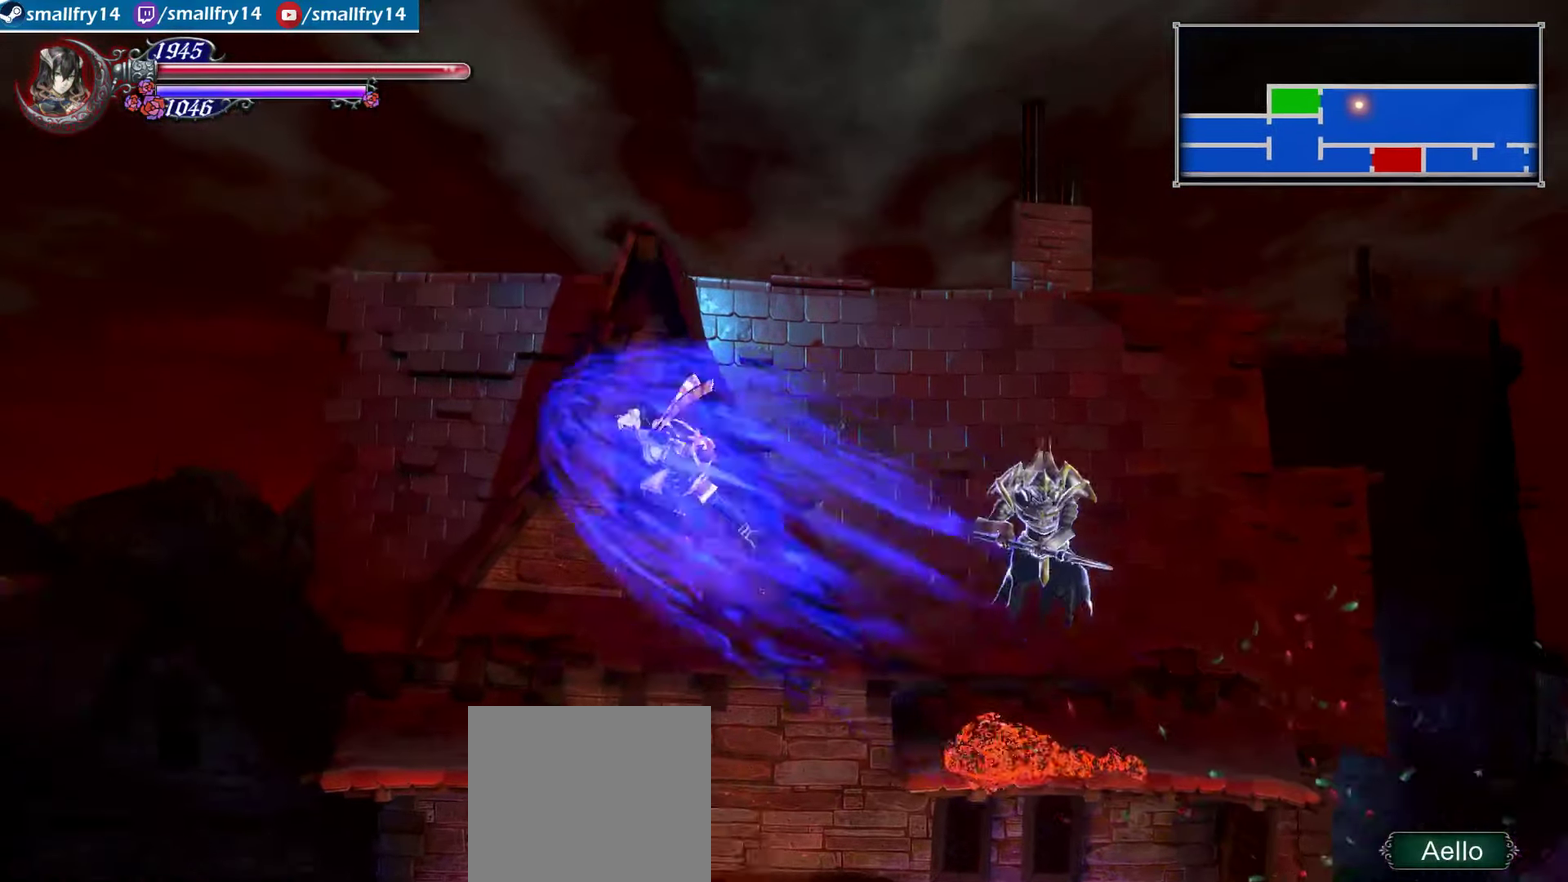
{"dt_ms": 500, "buttons": [], "left_stick": "left", "right_stick": "center", "events": [[17, "R1", "up"], [200, "left_stick", "center"], [284, "left_stick", "right"], [384, "left_stick", "center"], [467, "left_stick", "left"]]}
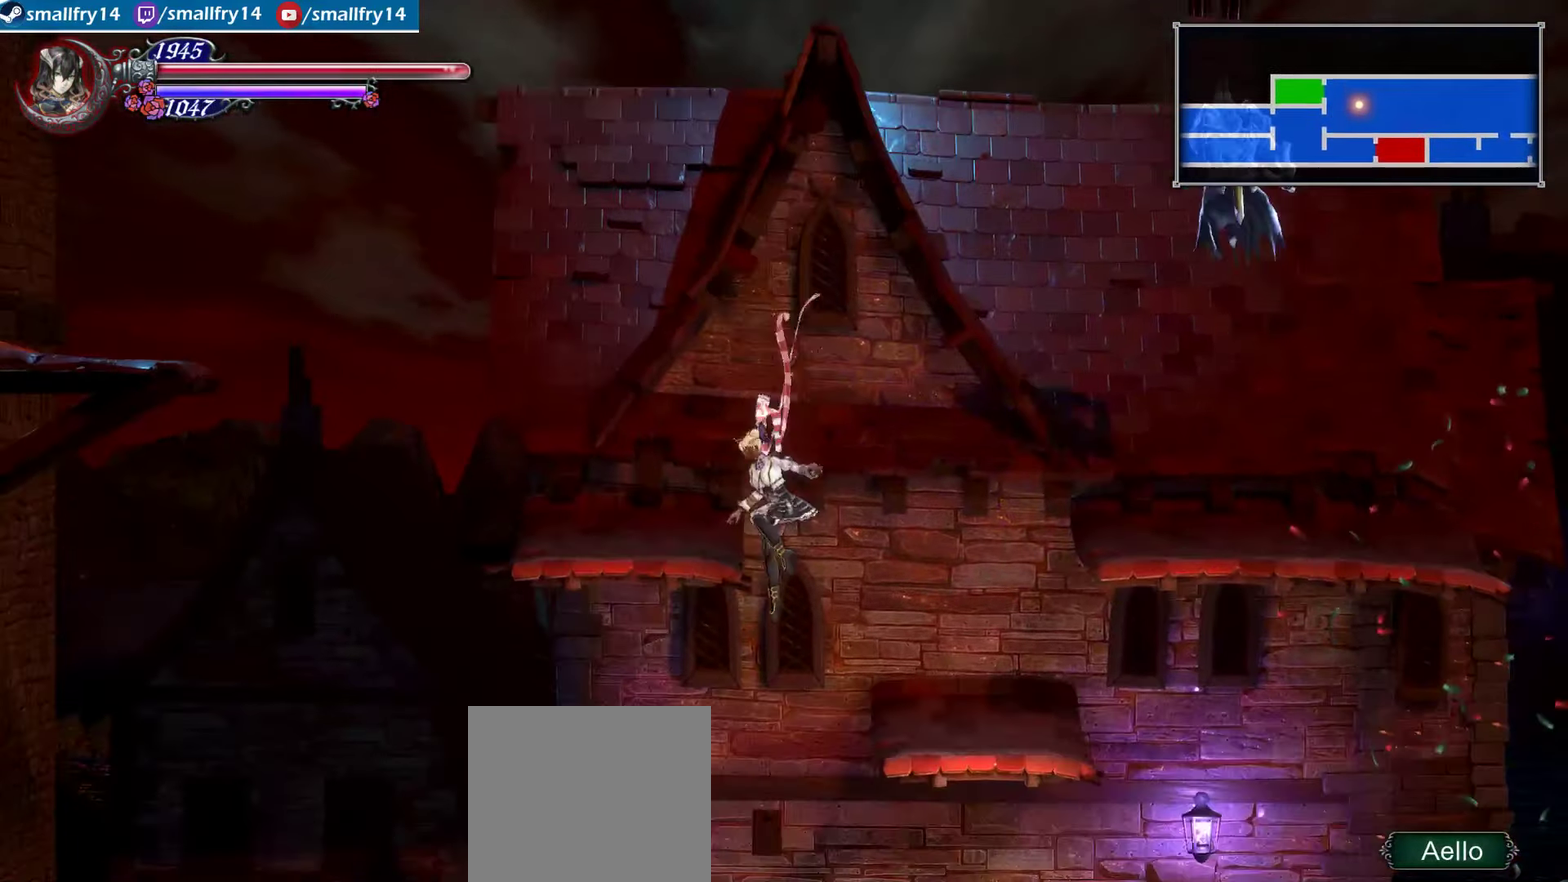
{"dt_ms": 400, "buttons": ["CROSS", "R1"], "left_stick": "center", "right_stick": "center", "events": [[84, "CROSS", "down"], [84, "R1", "down"], [217, "left_stick", "center"], [284, "left_stick", "right"], [367, "left_stick", "center"]]}
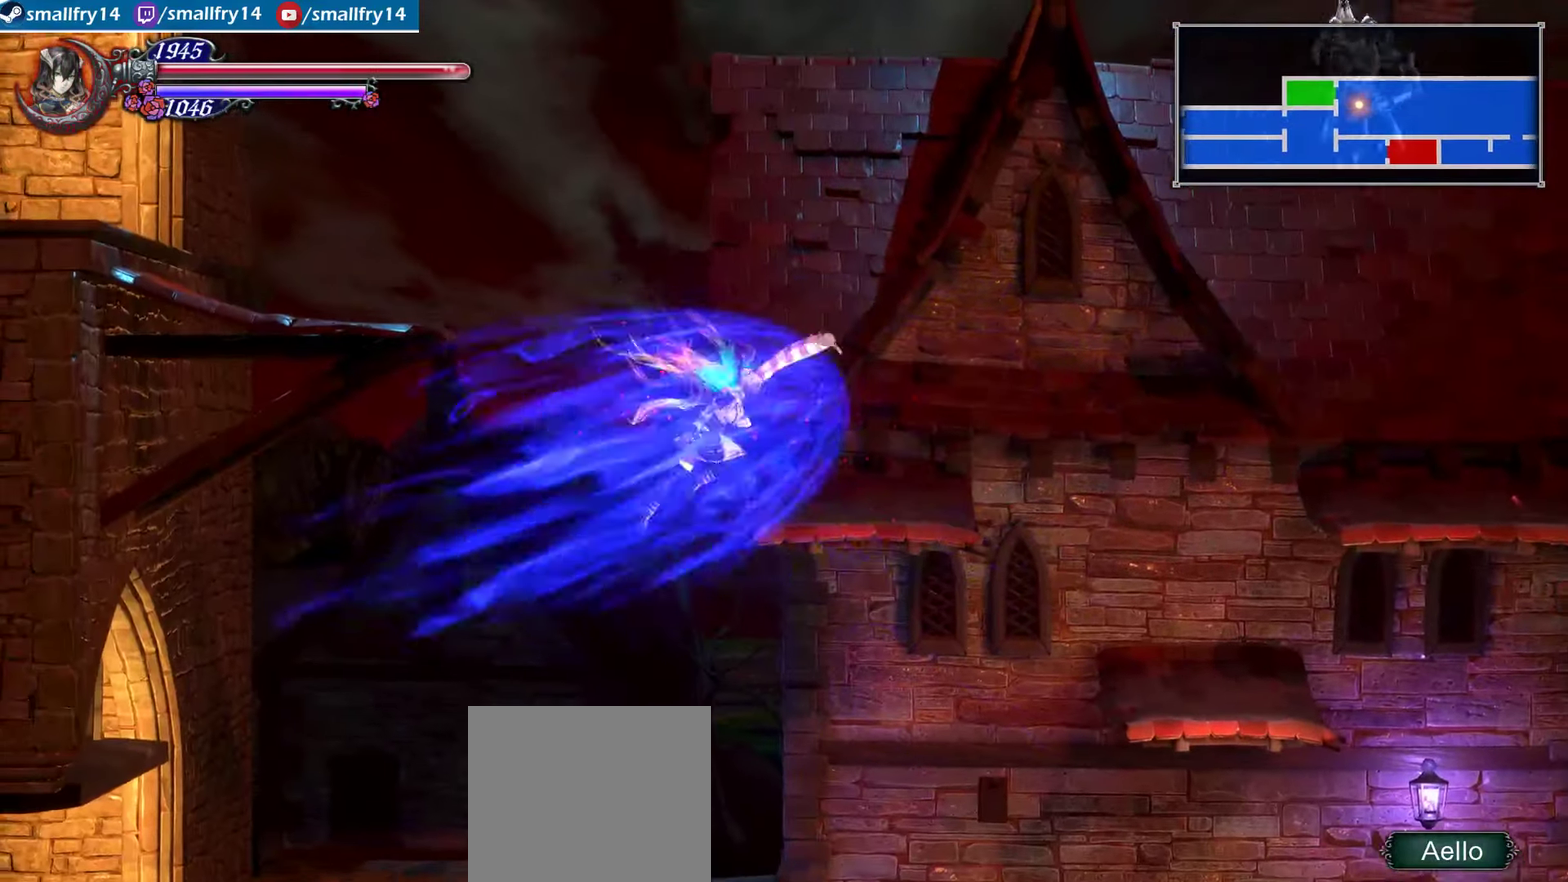
{"dt_ms": 500, "buttons": [], "left_stick": "center", "right_stick": "center", "events": [[17, "left_stick", "up-left"], [167, "CROSS", "up"], [167, "left_stick", "right"], [217, "CROSS", "down"], [284, "left_stick", "up-right"], [334, "left_stick", "center"], [384, "CROSS", "up"], [384, "R1", "up"]]}
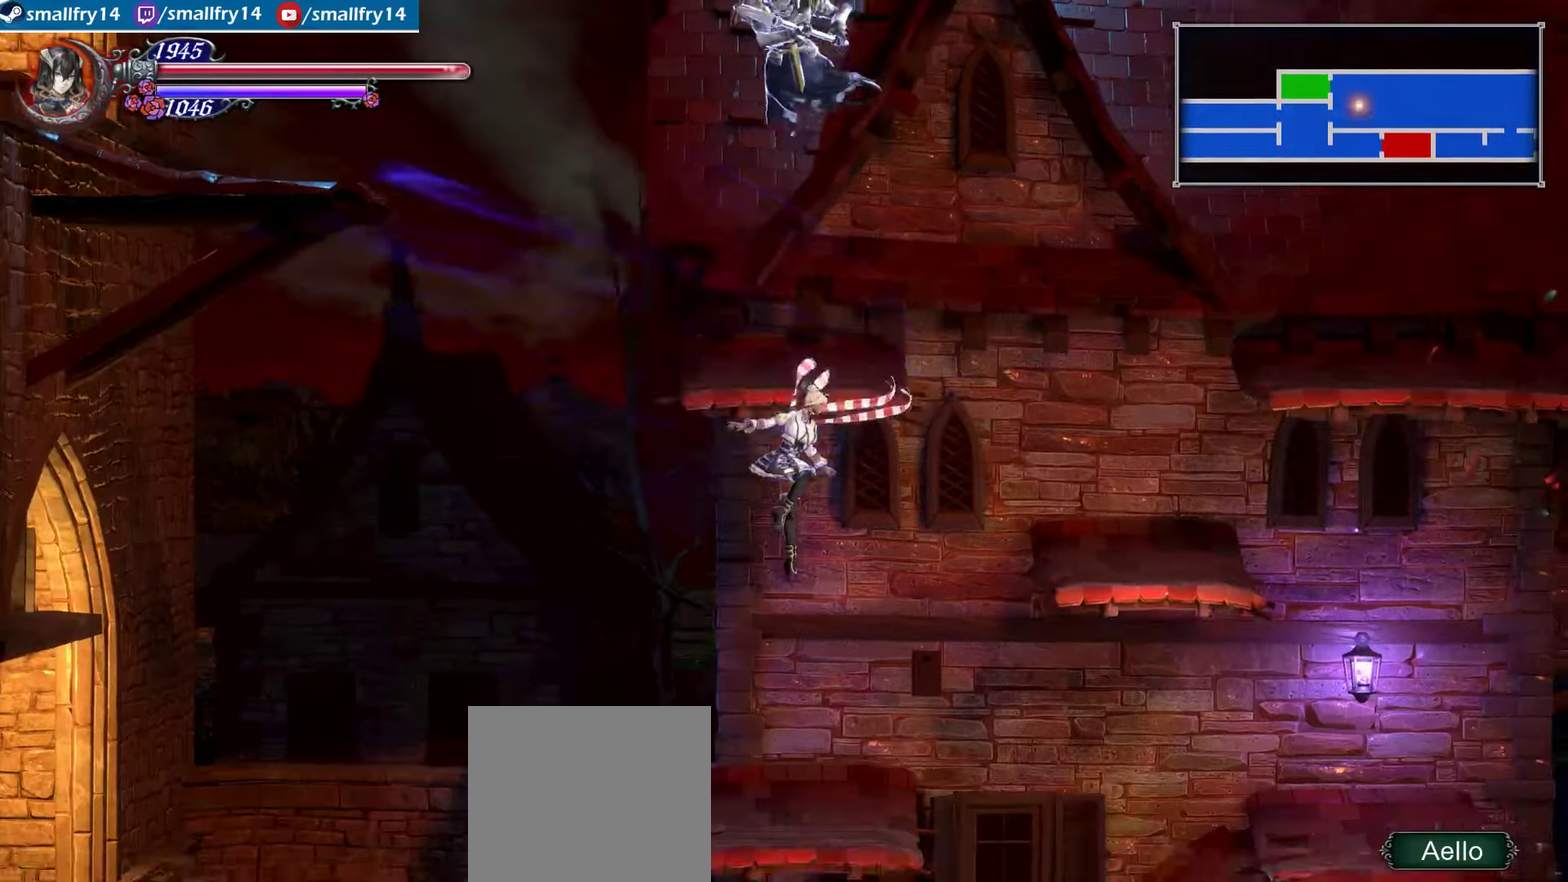
{"dt_ms": 400, "buttons": ["CROSS"], "left_stick": "center", "right_stick": "center", "events": [[150, "left_stick", "right"], [250, "left_stick", "center"], [316, "CROSS", "down"]]}
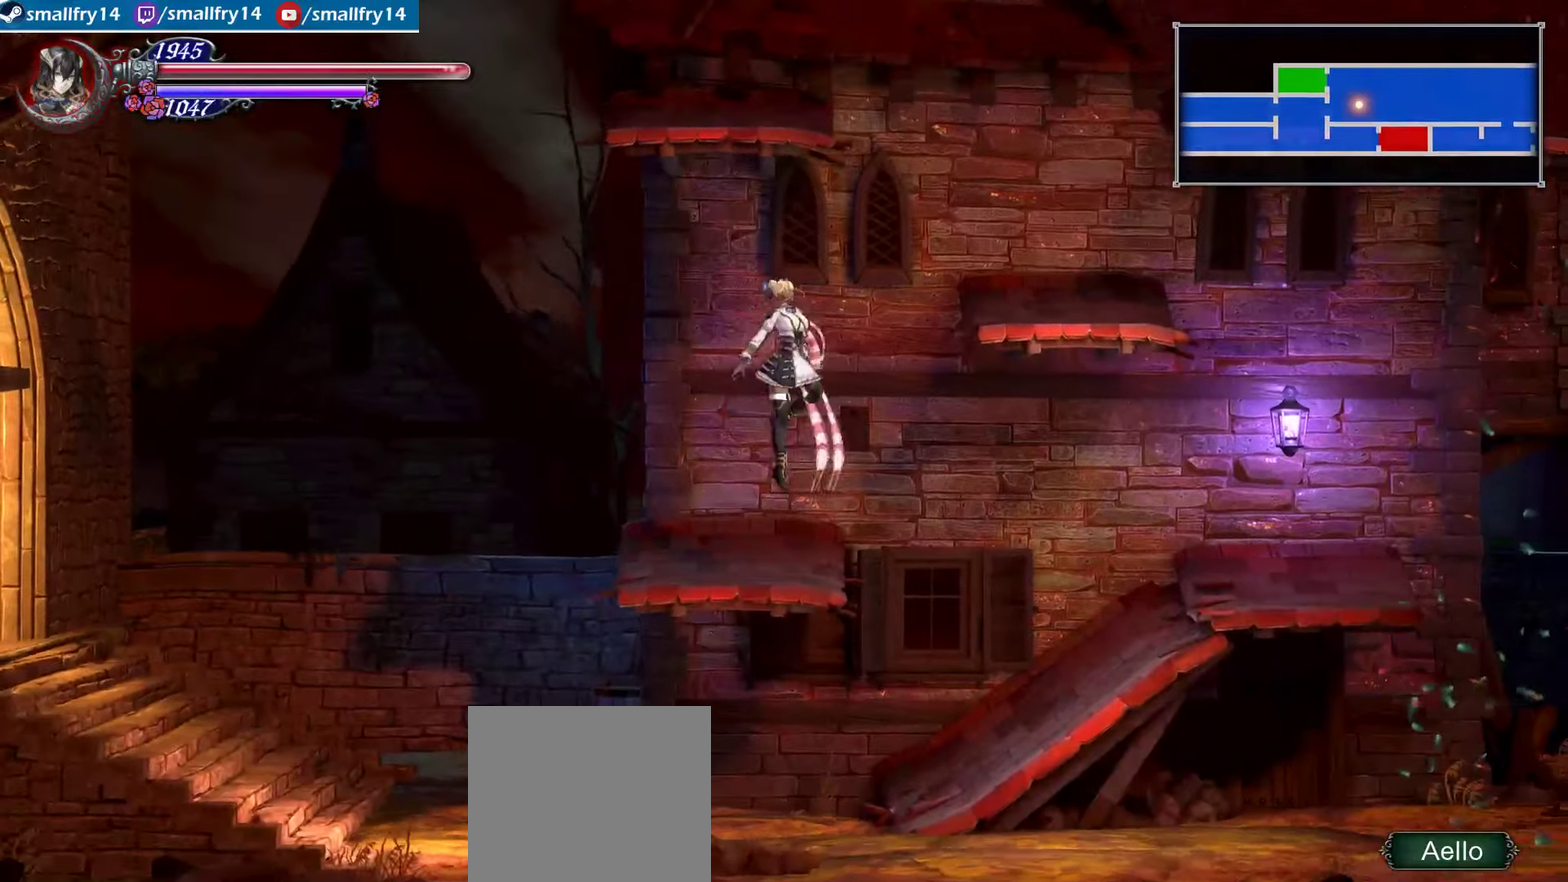
{"dt_ms": 500, "buttons": ["CROSS"], "left_stick": "center", "right_stick": "center", "events": []}